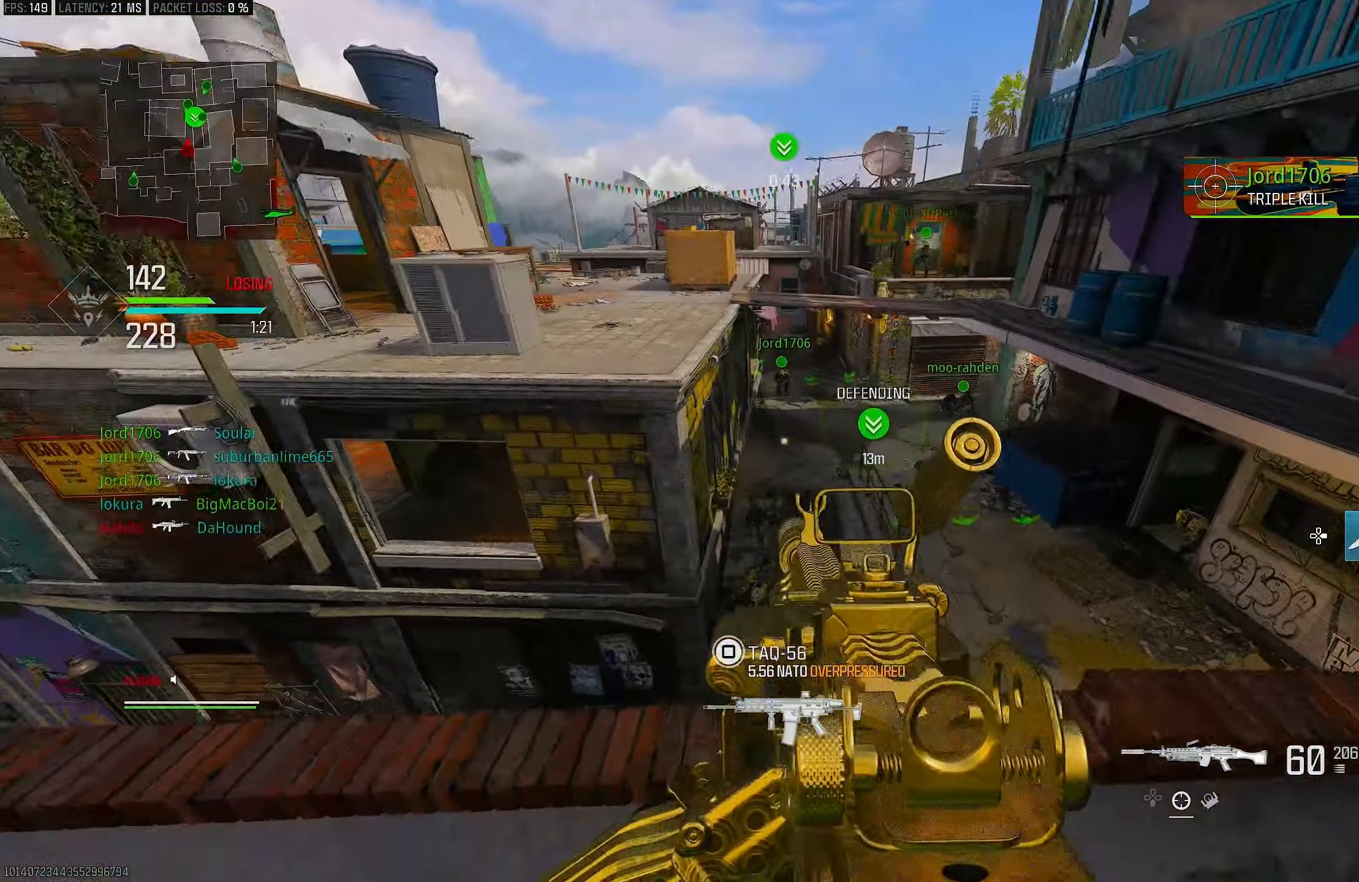
Gameplay with a controller (PlayStation layout); each line is a JSON object with the inputs held at the frame after it. "events" lists button and stick changes between this image and that frame as [ms after this image, input, new state], when the widget could be followed in between.
{"buttons": [], "left_stick": "down-right", "right_stick": "center", "events": [[133, "L1", "up"], [133, "right_stick", "up-left"], [433, "right_stick", "center"]]}
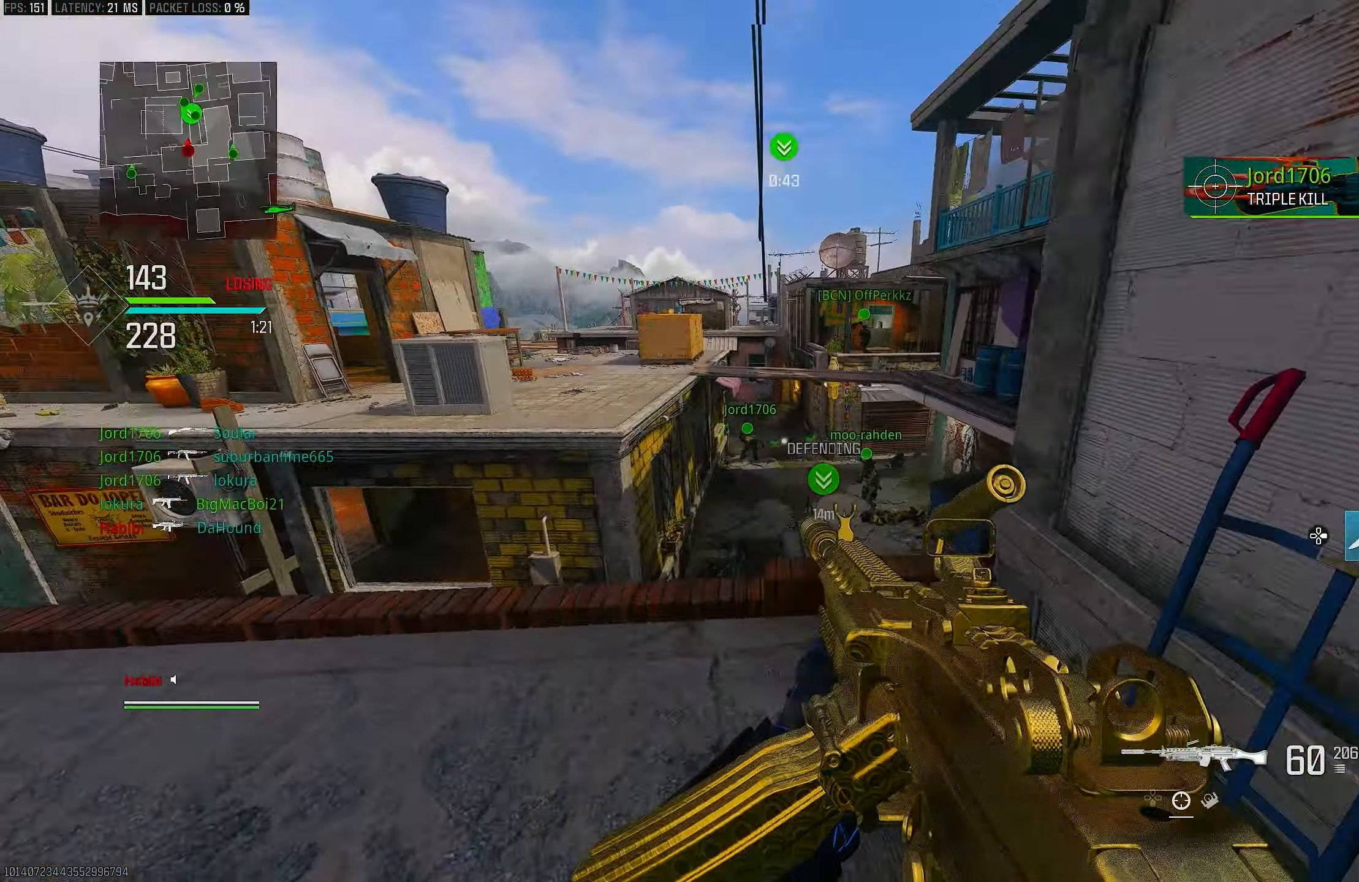
{"buttons": [], "left_stick": "left", "right_stick": "center", "events": [[300, "right_stick", "up"], [350, "left_stick", "left"], [450, "right_stick", "center"]]}
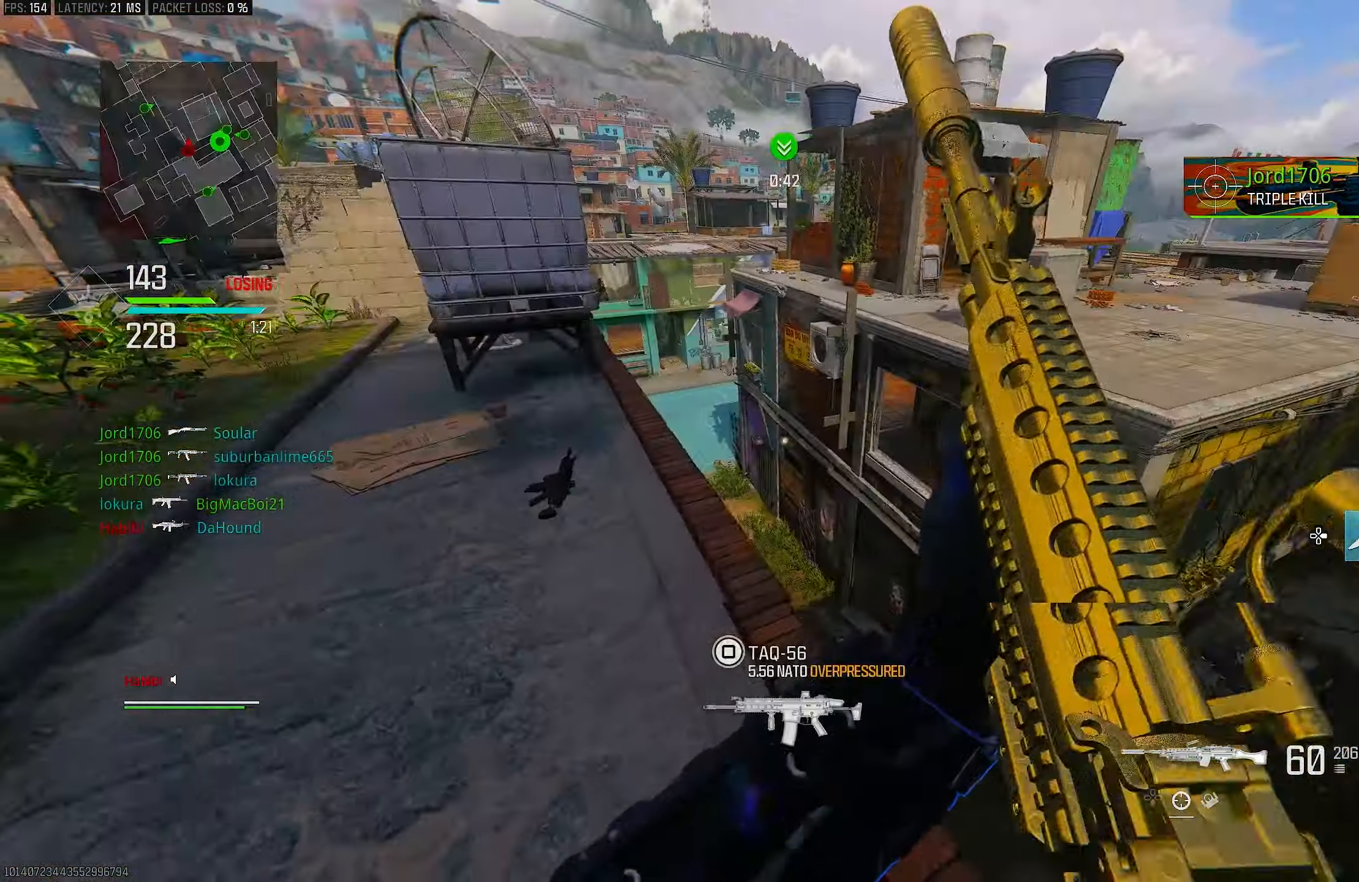
{"buttons": ["L1"], "left_stick": "up-left", "right_stick": "center", "events": [[50, "left_stick", "up"], [117, "right_stick", "down-left"], [150, "L3", "down"], [250, "L3", "up"], [250, "left_stick", "up-right"], [283, "right_stick", "left"], [367, "L1", "down"], [383, "right_stick", "center"], [450, "left_stick", "up-left"]]}
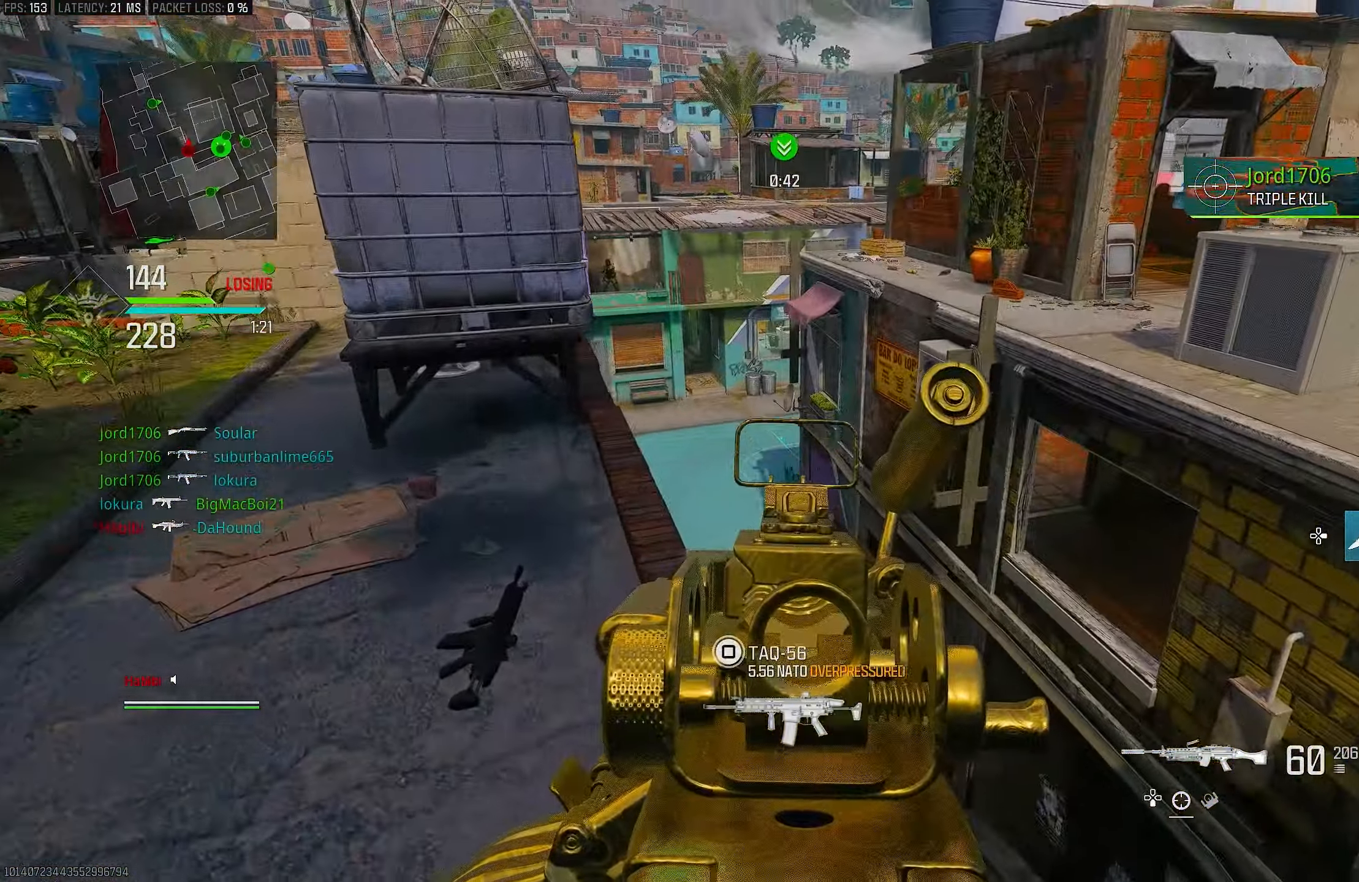
{"buttons": ["L1"], "left_stick": "up-right", "right_stick": "up-left", "events": [[50, "right_stick", "left"], [183, "right_stick", "up"], [350, "left_stick", "left"], [383, "right_stick", "up-left"], [483, "left_stick", "up-right"]]}
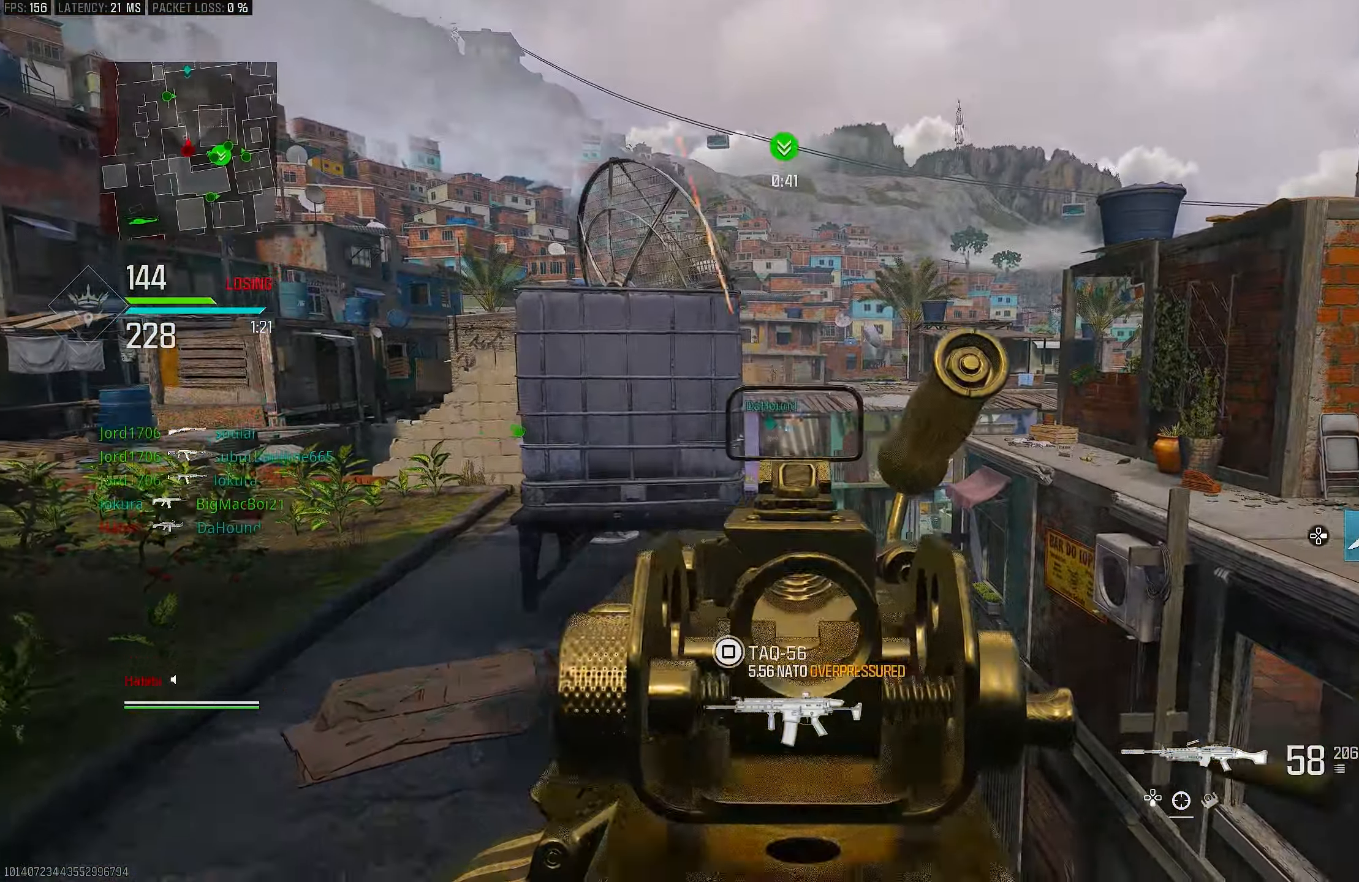
{"buttons": ["L1", "R1"], "left_stick": "down-left", "right_stick": "down", "events": [[167, "R1", "down"], [167, "left_stick", "right"], [167, "right_stick", "center"], [217, "right_stick", "down"], [283, "right_stick", "down-left"], [317, "left_stick", "down-left"], [417, "right_stick", "down"]]}
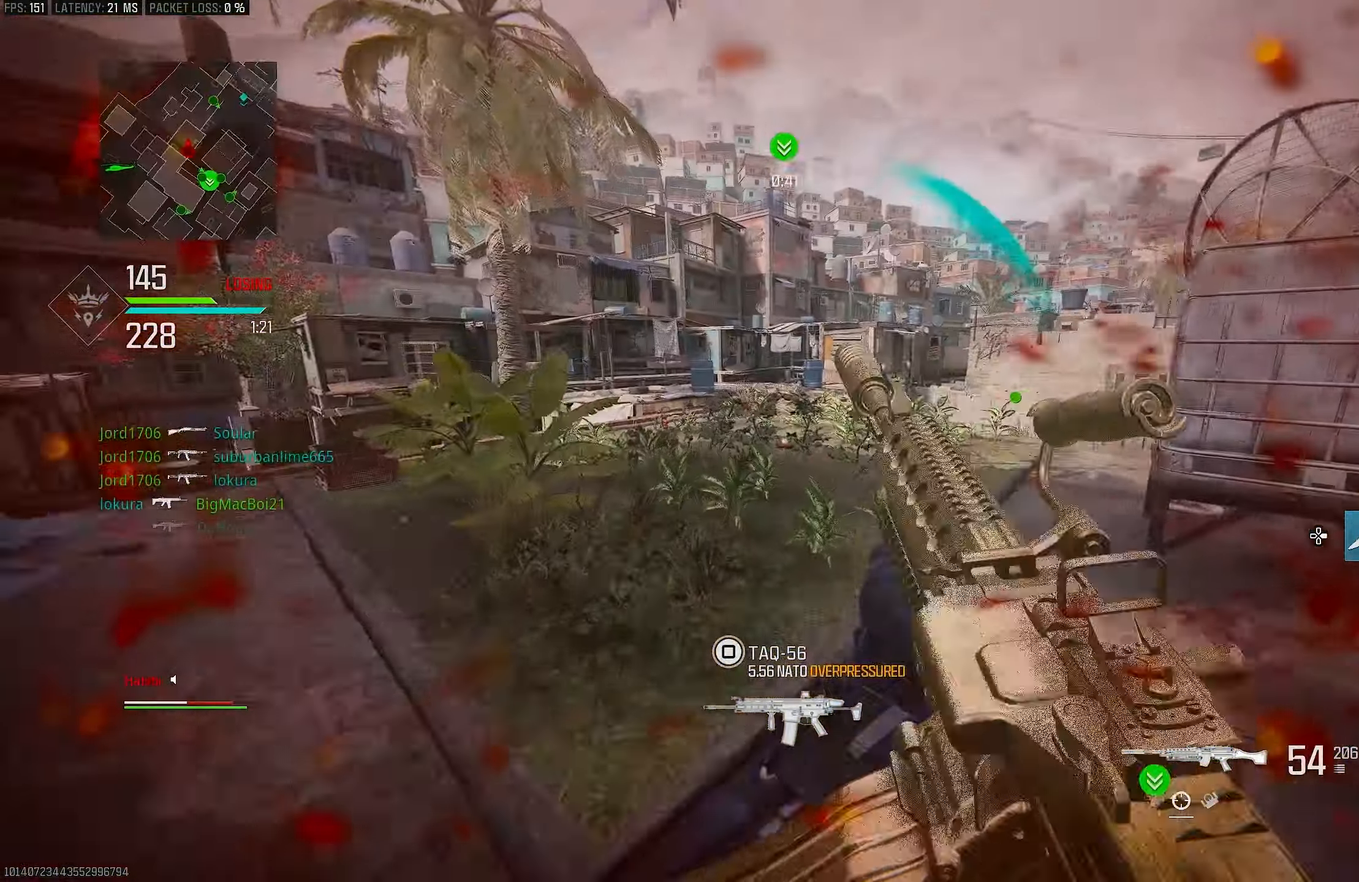
{"buttons": [], "left_stick": "up-left", "right_stick": "right", "events": [[83, "L1", "up"], [83, "right_stick", "down-left"], [150, "R1", "up"], [150, "left_stick", "up-left"], [217, "L3", "down"], [217, "right_stick", "left"], [333, "L3", "up"], [350, "right_stick", "right"]]}
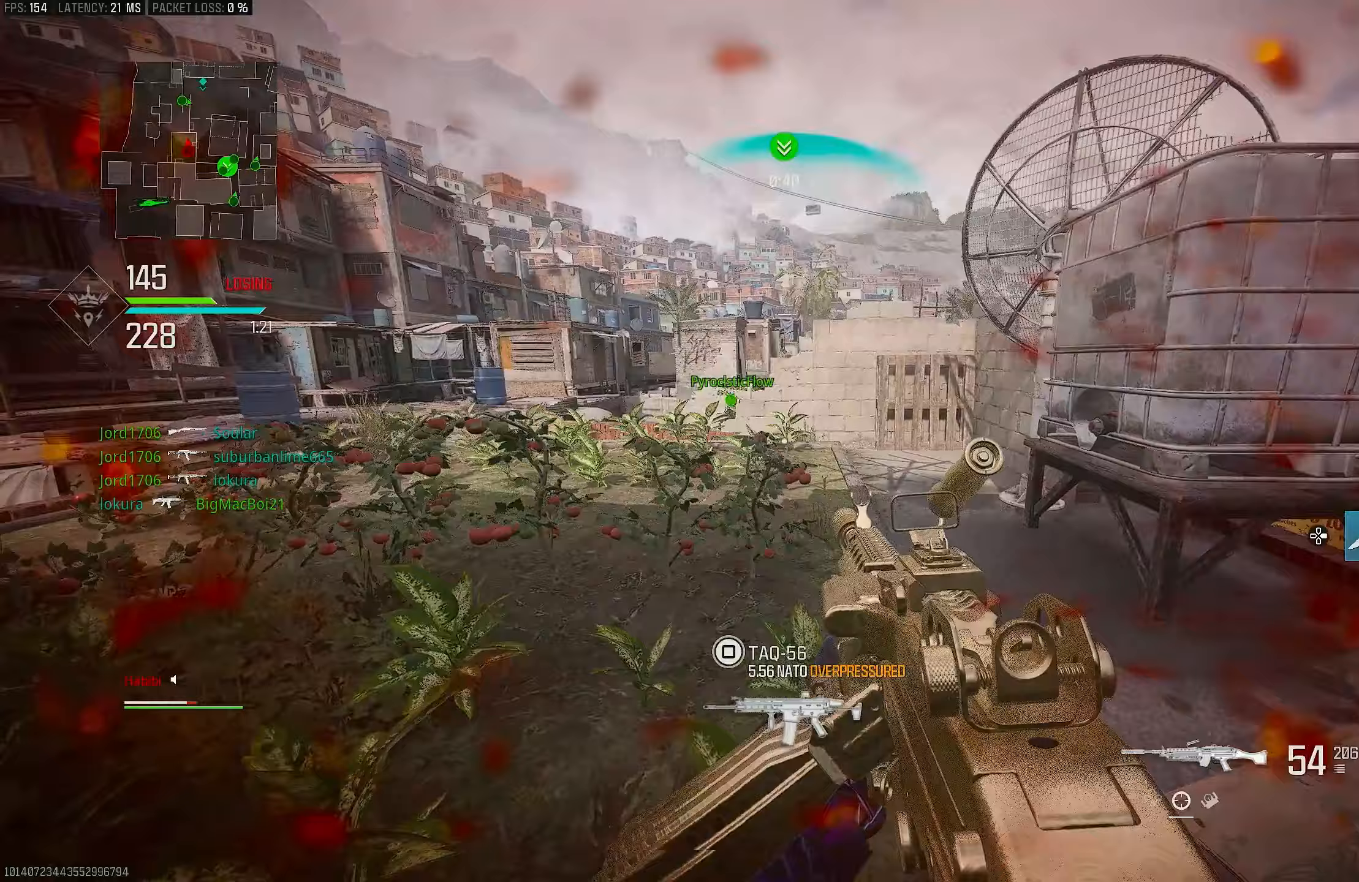
{"buttons": ["L3"], "left_stick": "up-left", "right_stick": "center", "events": [[17, "R3", "down"], [17, "right_stick", "center"], [167, "R3", "up"], [250, "R3", "down"], [283, "left_stick", "left"], [317, "CROSS", "down"], [400, "R3", "up"], [417, "left_stick", "up-left"], [450, "CROSS", "up"], [450, "L3", "down"]]}
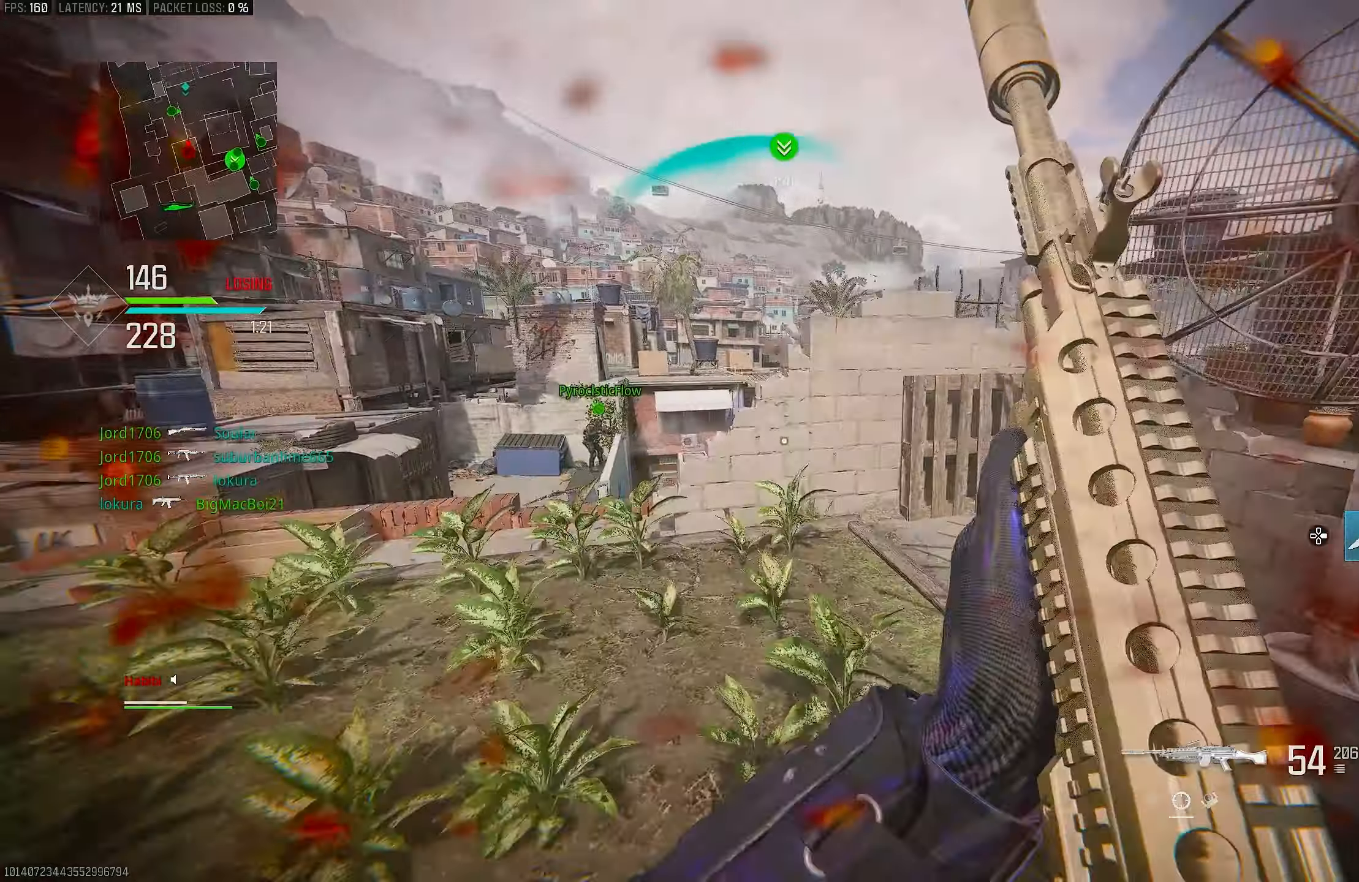
{"buttons": ["L1"], "left_stick": "up", "right_stick": "left", "events": [[133, "right_stick", "right"], [250, "L3", "up"], [283, "right_stick", "center"], [450, "left_stick", "up"], [483, "L1", "down"], [483, "right_stick", "left"]]}
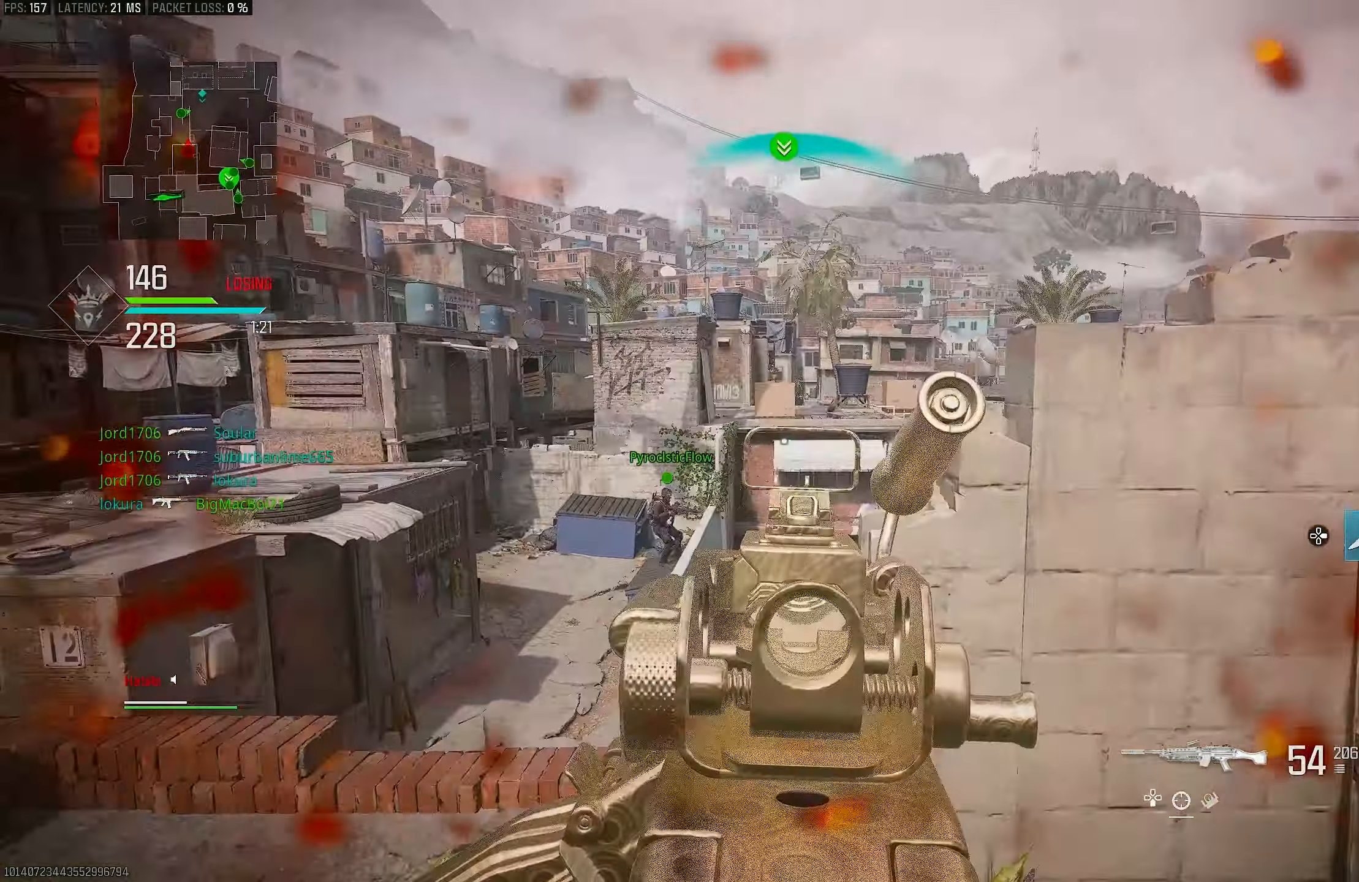
{"buttons": [], "left_stick": "down-left", "right_stick": "right", "events": [[17, "left_stick", "up-right"], [100, "right_stick", "center"], [117, "left_stick", "right"], [167, "right_stick", "up-left"], [317, "right_stick", "up"], [350, "left_stick", "down-right"], [417, "right_stick", "center"], [483, "L1", "up"], [483, "left_stick", "down-left"], [483, "right_stick", "right"]]}
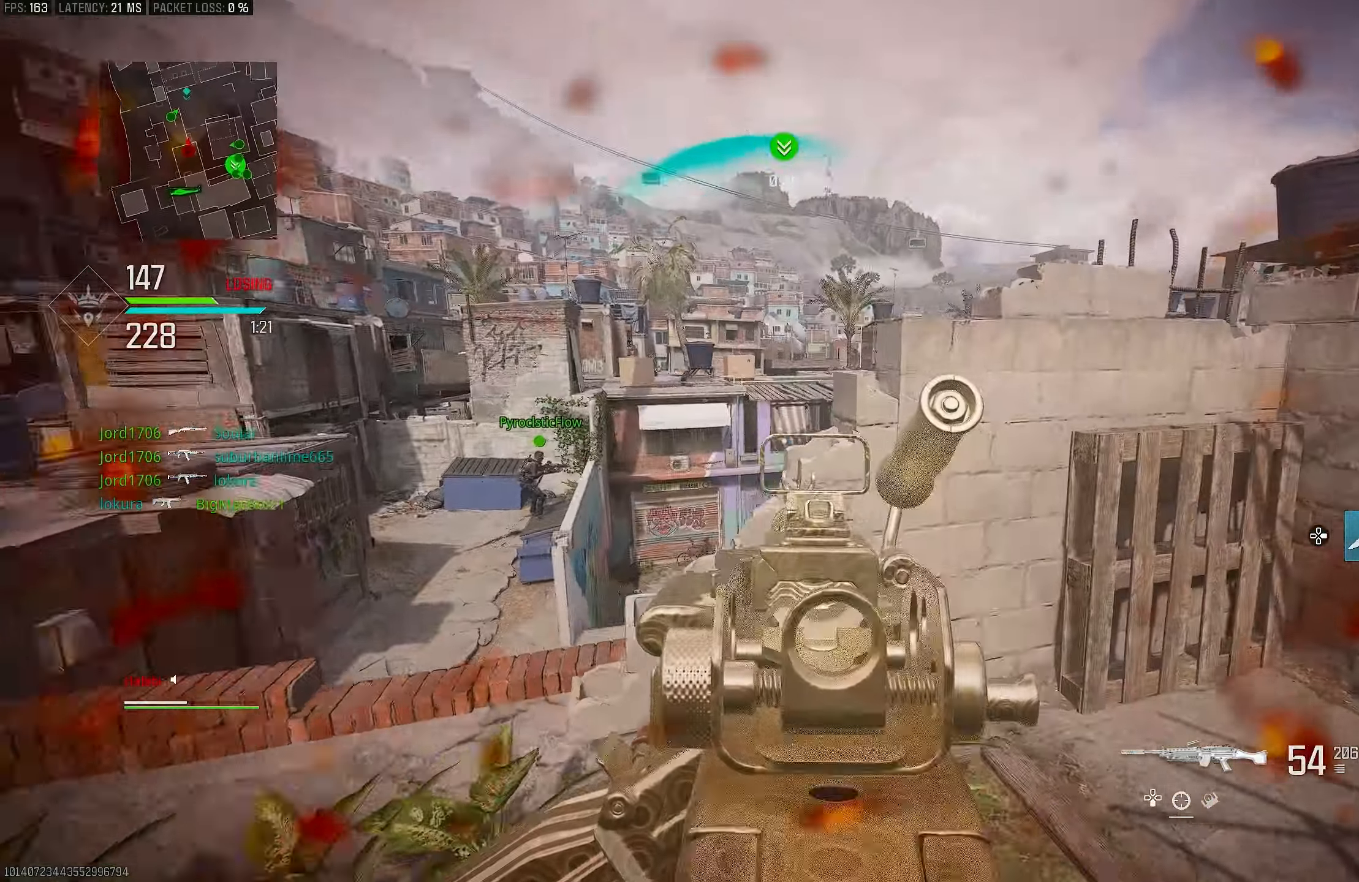
{"buttons": ["L1"], "left_stick": "left", "right_stick": "center", "events": [[50, "right_stick", "down-right"], [100, "L1", "down"], [100, "left_stick", "left"], [150, "right_stick", "center"], [333, "right_stick", "right"], [483, "right_stick", "center"]]}
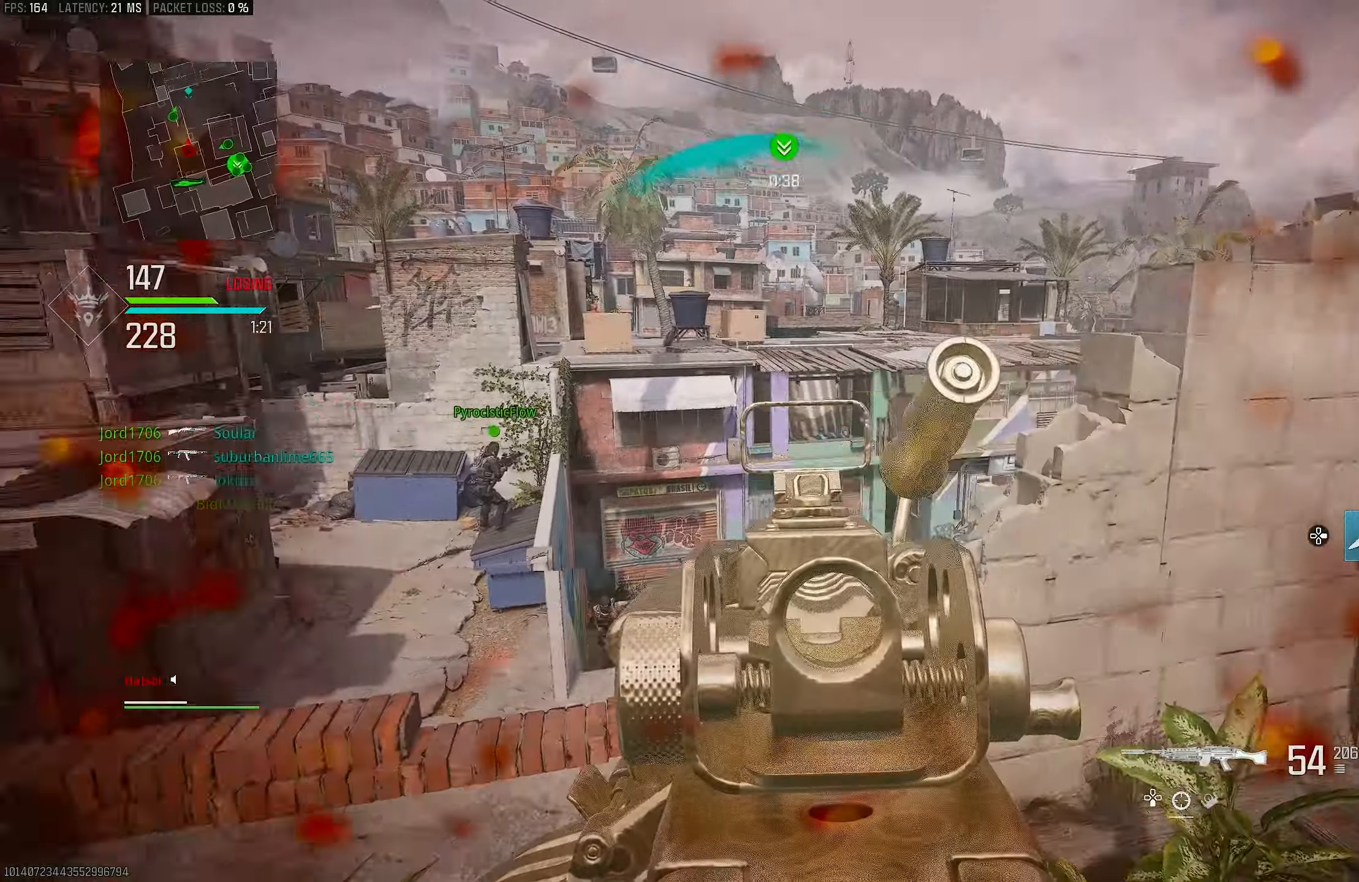
{"buttons": ["L1"], "left_stick": "right", "right_stick": "down-left", "events": [[317, "left_stick", "center"], [317, "right_stick", "left"], [367, "left_stick", "right"], [367, "right_stick", "down-left"]]}
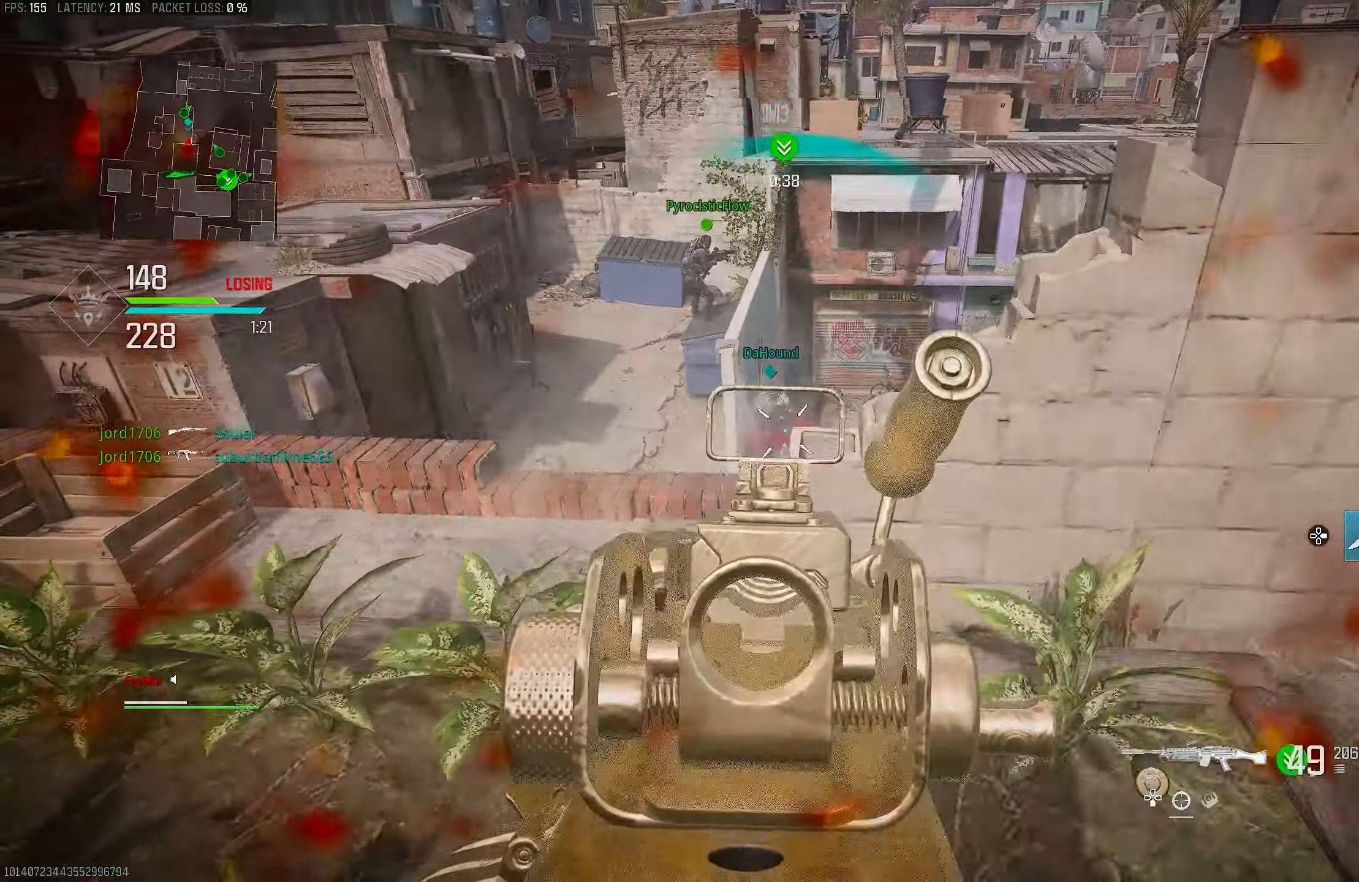
{"buttons": ["L1", "R1"], "left_stick": "right", "right_stick": "left", "events": [[17, "R1", "down"], [250, "right_stick", "center"], [483, "right_stick", "left"]]}
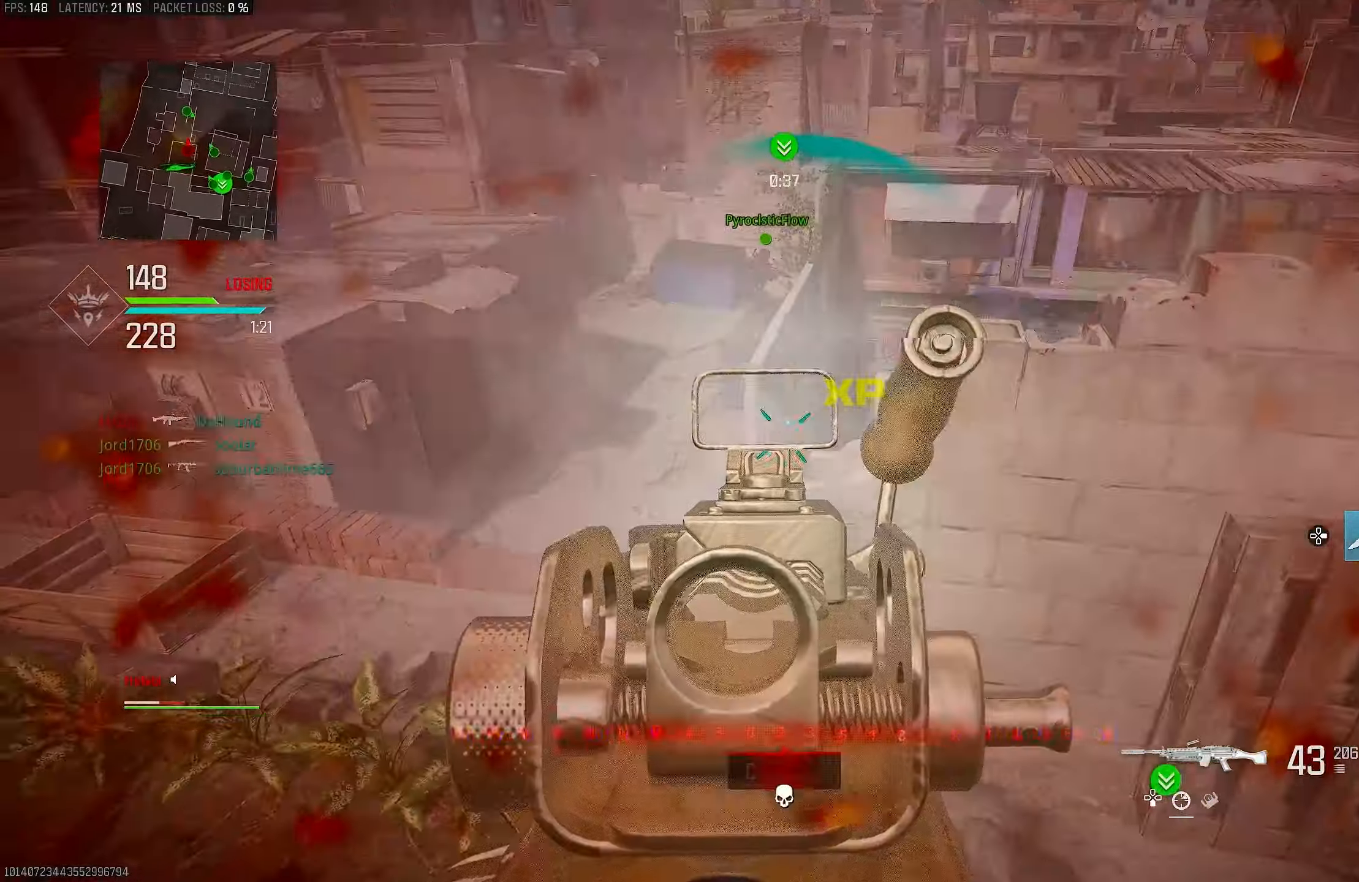
{"buttons": ["R1"], "left_stick": "right", "right_stick": "center", "events": [[50, "CROSS", "down"], [83, "right_stick", "center"], [167, "CROSS", "up"], [383, "right_stick", "up-left"], [450, "L1", "up"], [450, "right_stick", "center"]]}
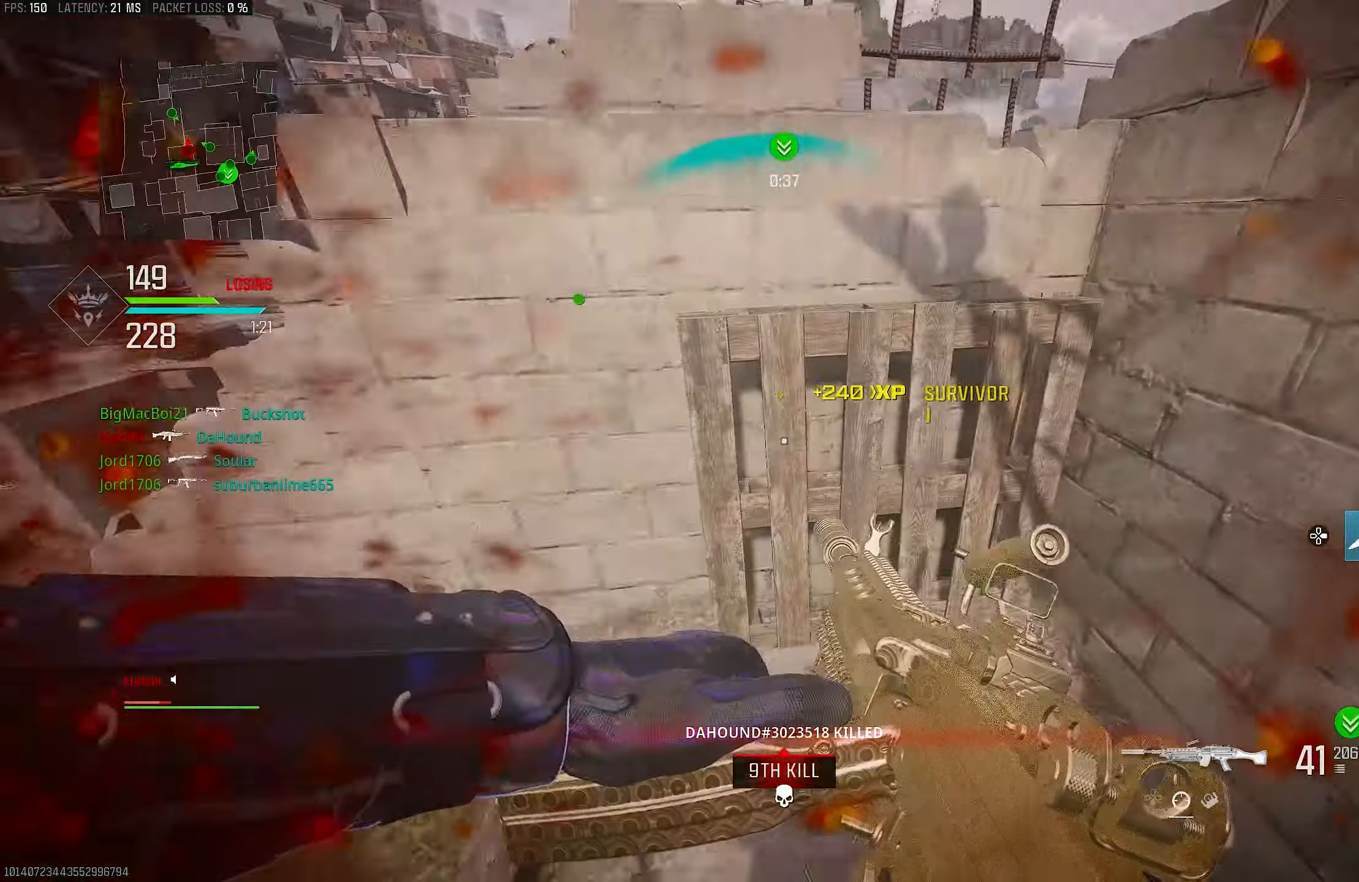
{"buttons": [], "left_stick": "up", "right_stick": "center", "events": [[50, "SQUARE", "down"], [83, "SQUARE", "up"], [83, "left_stick", "up-right"], [133, "R1", "up"], [267, "right_stick", "right"], [433, "left_stick", "up"], [450, "right_stick", "center"]]}
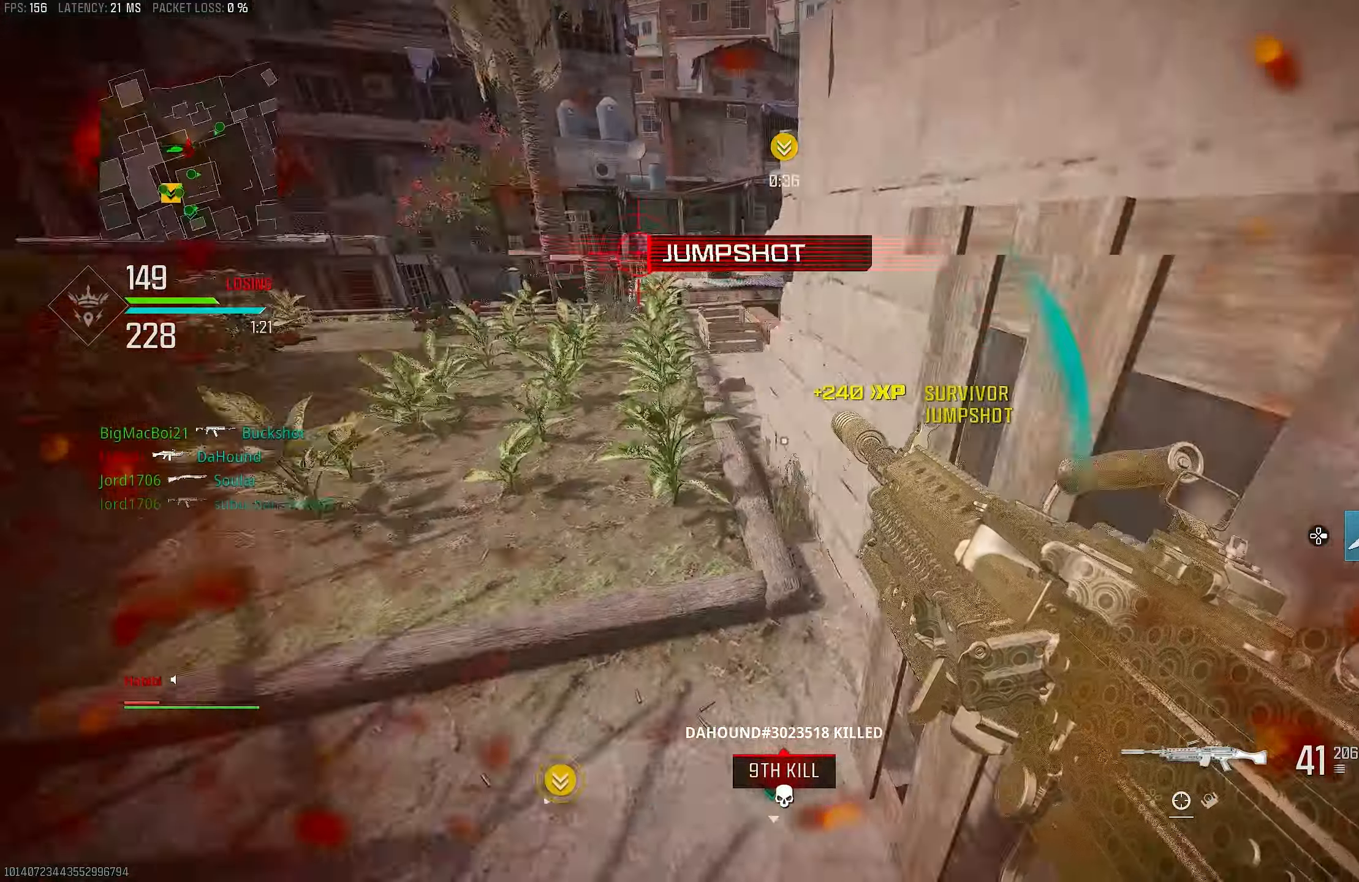
{"buttons": [], "left_stick": "down-right", "right_stick": "up-left", "events": [[17, "R3", "down"], [133, "right_stick", "left"], [150, "left_stick", "up-right"], [250, "CROSS", "down"], [250, "R3", "up"], [283, "left_stick", "down-right"], [383, "right_stick", "up-left"], [417, "CROSS", "up"]]}
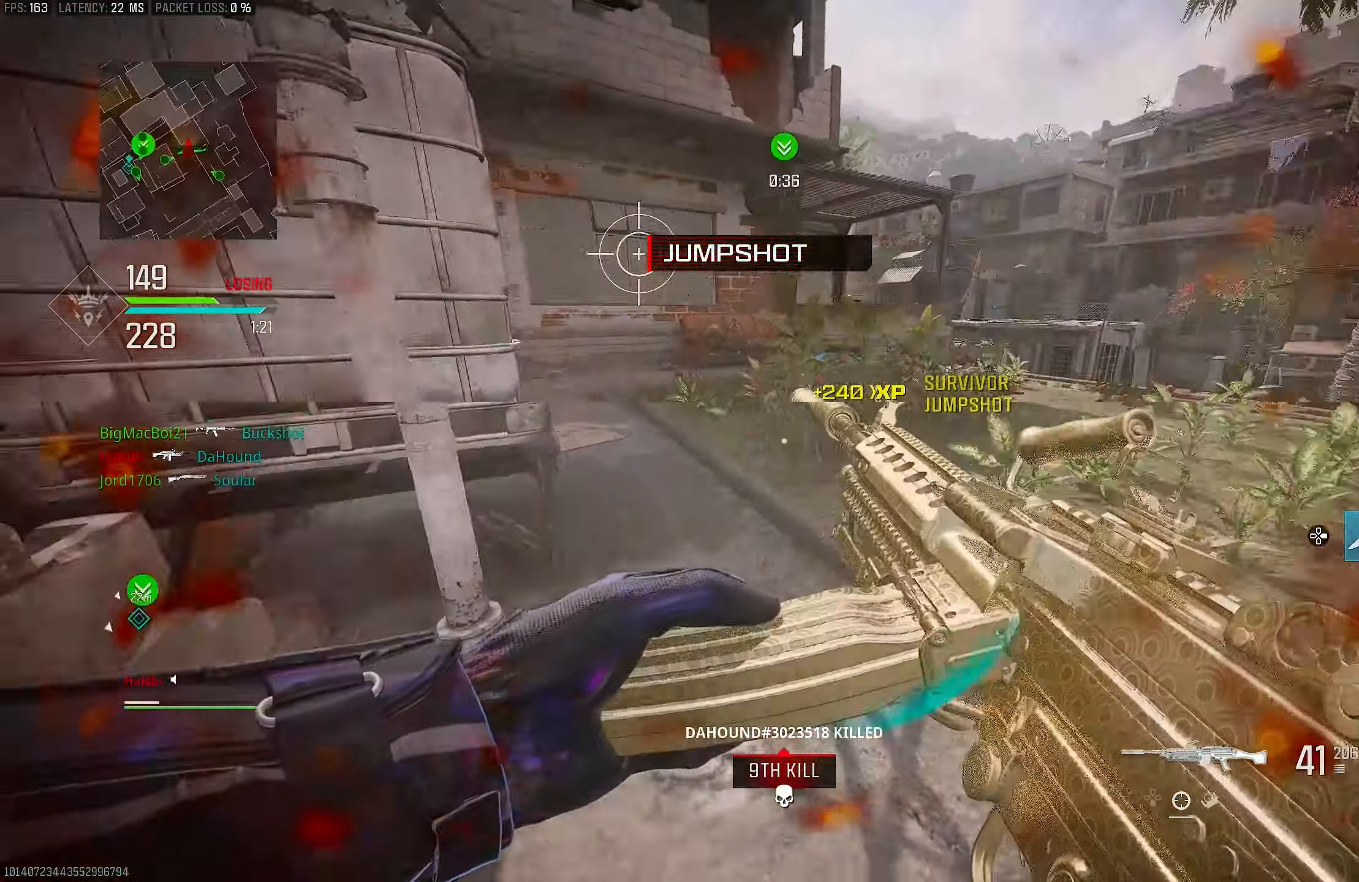
{"buttons": [], "left_stick": "up", "right_stick": "center", "events": [[50, "left_stick", "center"], [217, "R3", "down"], [217, "right_stick", "center"], [333, "CROSS", "down"], [333, "right_stick", "left"], [350, "R3", "up"], [383, "left_stick", "up"], [433, "CROSS", "up"], [450, "right_stick", "center"]]}
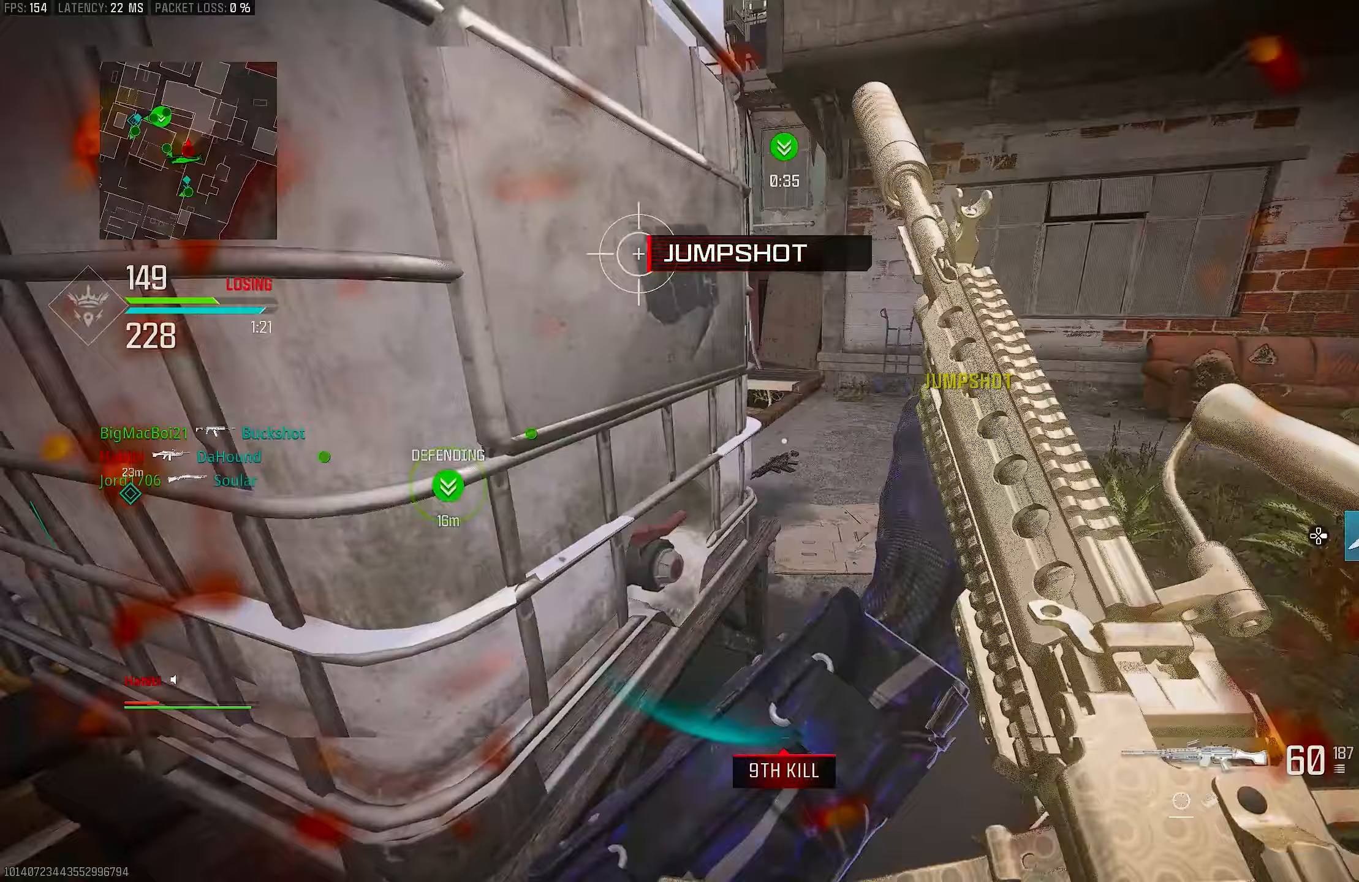
{"buttons": [], "left_stick": "up-right", "right_stick": "left", "events": [[83, "L3", "down"], [167, "right_stick", "left"], [183, "L3", "up"], [183, "left_stick", "up-right"], [283, "right_stick", "center"], [350, "L3", "down"], [383, "left_stick", "up"], [383, "right_stick", "left"], [500, "L3", "up"], [500, "left_stick", "up-right"]]}
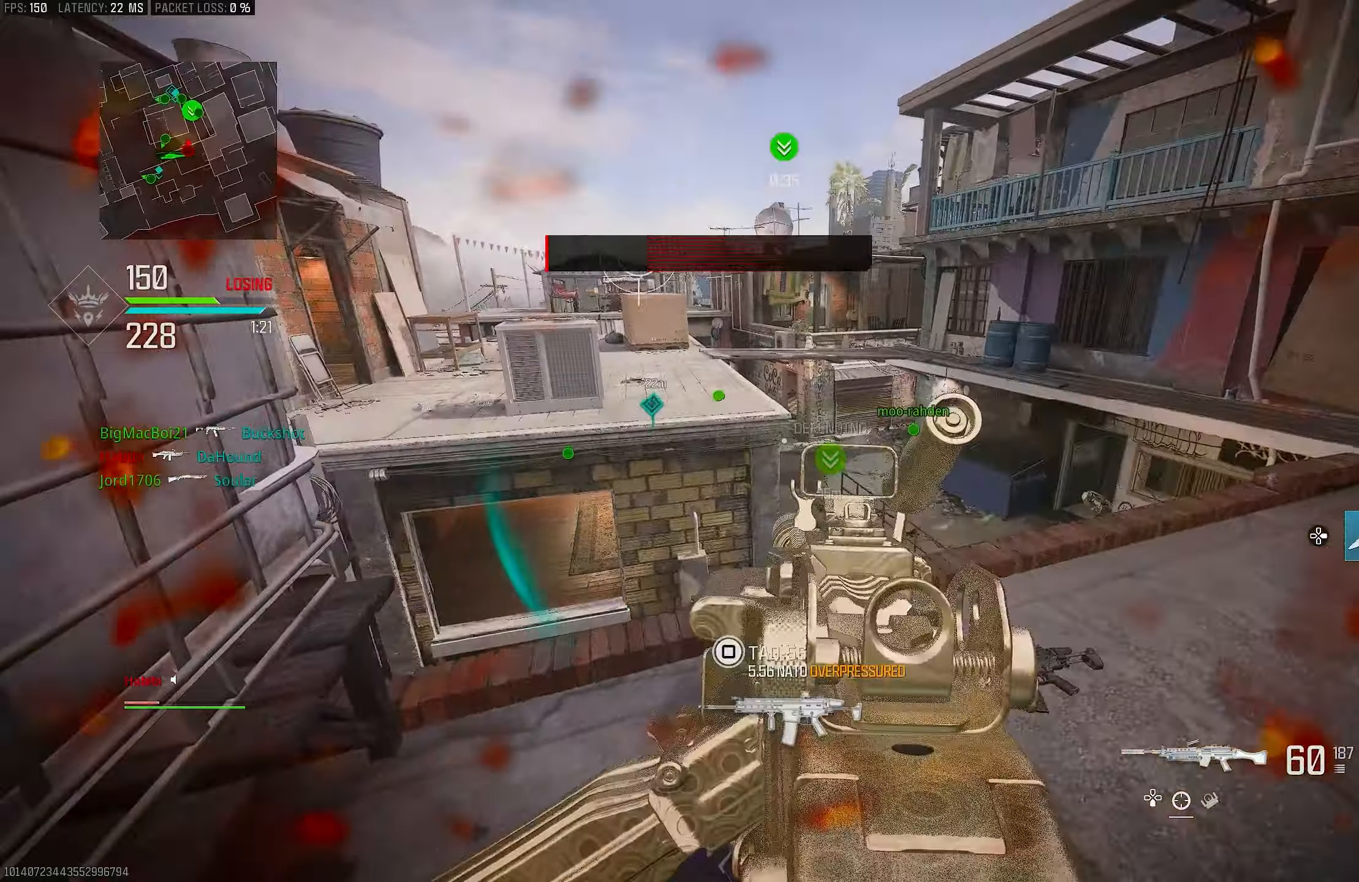
{"buttons": ["L1"], "left_stick": "center", "right_stick": "center", "events": [[83, "L1", "down"], [83, "right_stick", "center"], [150, "left_stick", "right"], [150, "right_stick", "left"], [333, "right_stick", "center"], [350, "left_stick", "left"], [500, "left_stick", "center"]]}
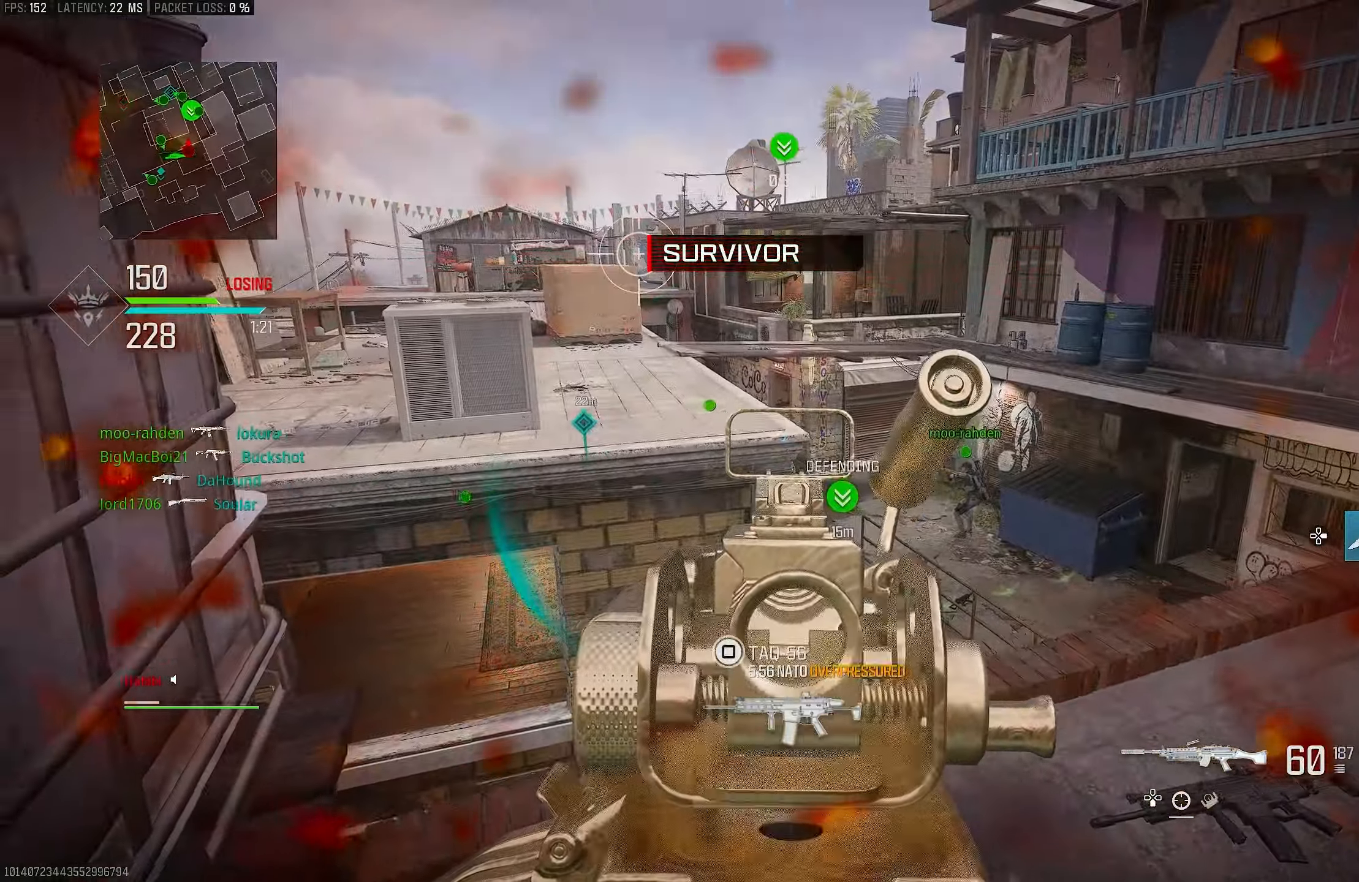
{"buttons": ["L1"], "left_stick": "up-right", "right_stick": "center", "events": [[50, "left_stick", "left"], [83, "right_stick", "up"], [217, "right_stick", "center"], [283, "left_stick", "up-left"], [483, "left_stick", "up-right"]]}
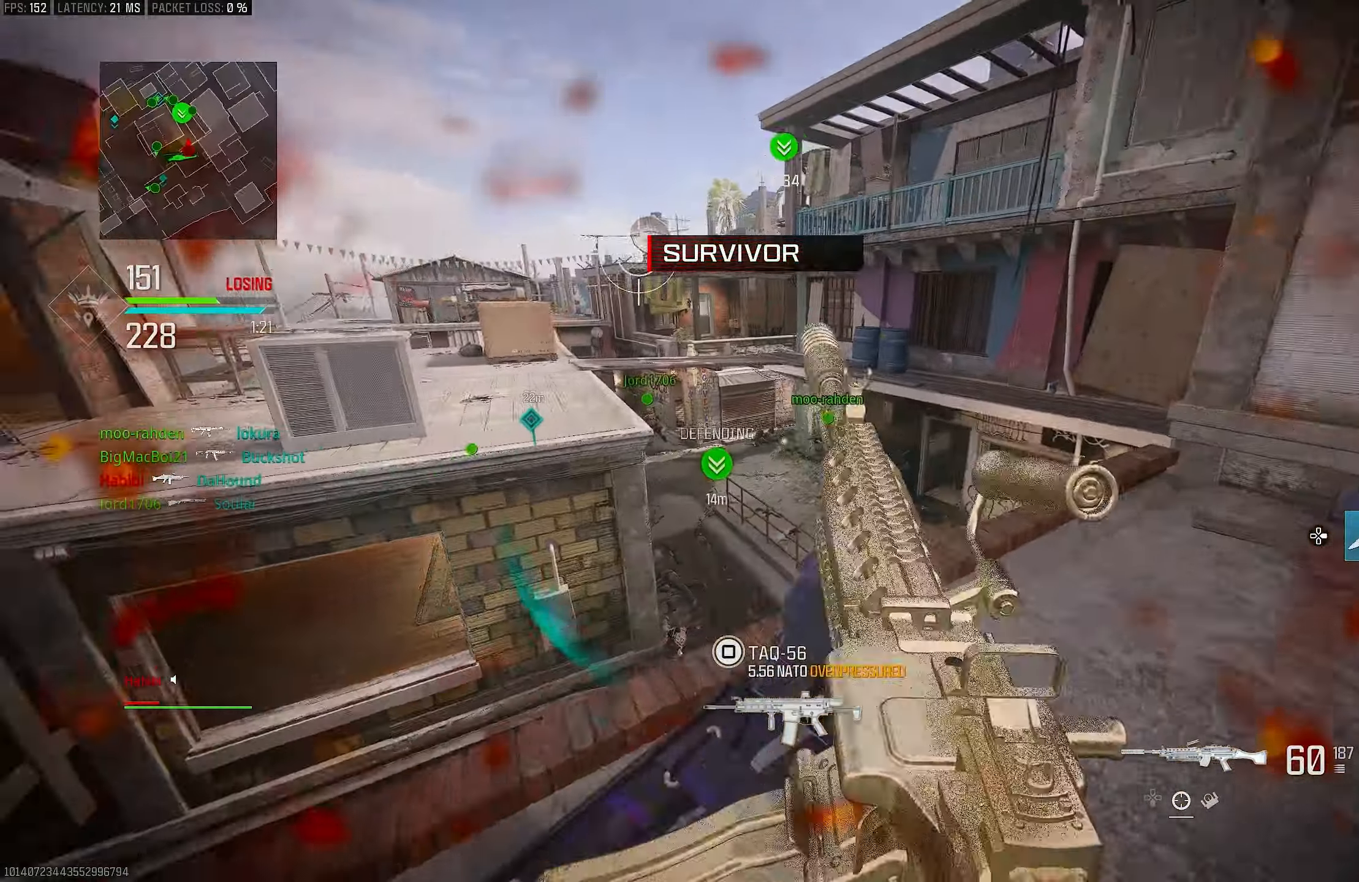
{"buttons": [], "left_stick": "down-right", "right_stick": "left", "events": [[17, "left_stick", "right"], [83, "L1", "up"], [150, "left_stick", "up-right"], [183, "right_stick", "right"], [250, "L3", "down"], [317, "L3", "up"], [350, "right_stick", "left"], [417, "left_stick", "down-right"]]}
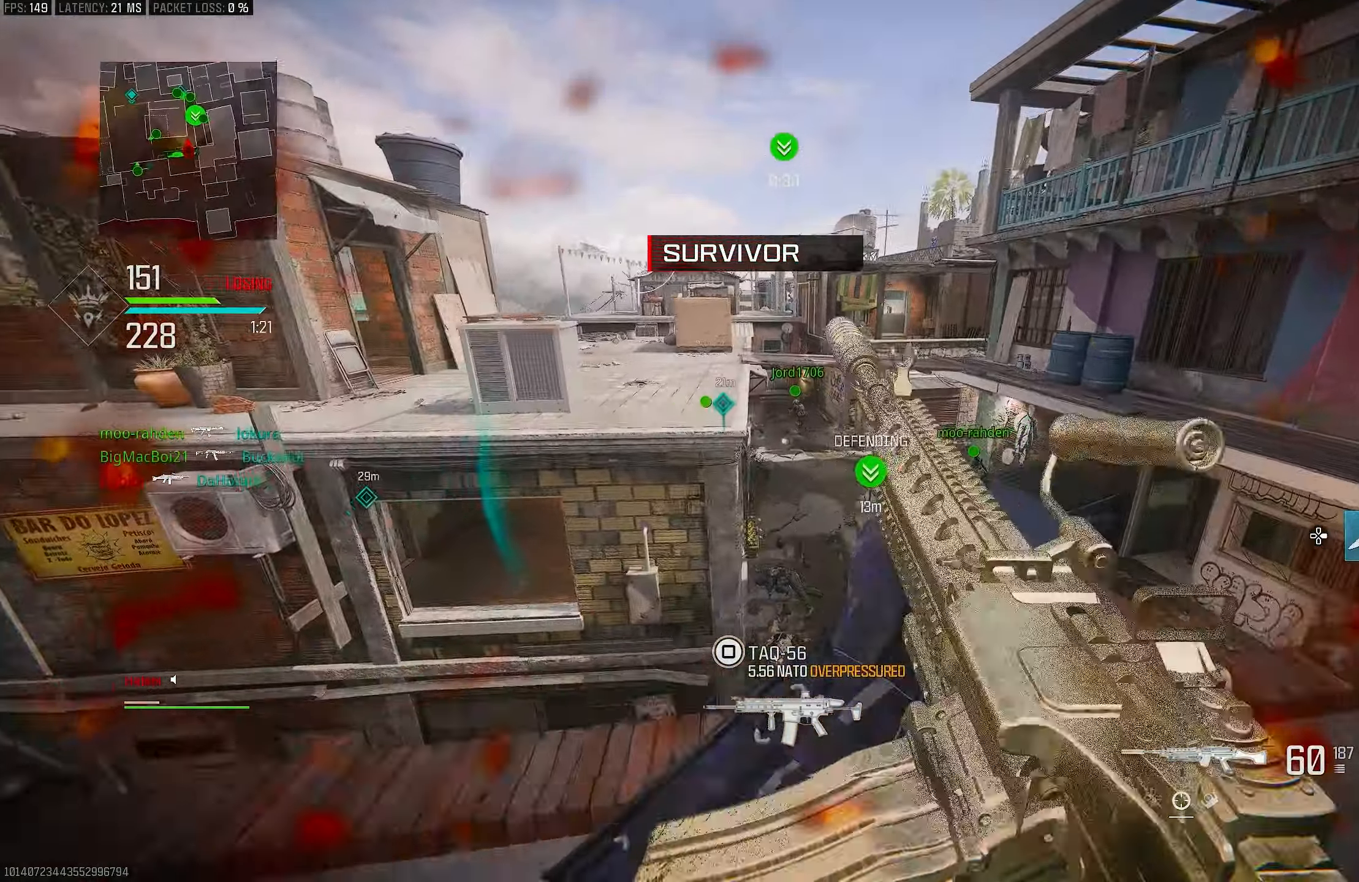
{"buttons": [], "left_stick": "up", "right_stick": "left", "events": [[17, "right_stick", "center"], [233, "left_stick", "up-right"], [283, "left_stick", "up"], [350, "L3", "down"], [383, "right_stick", "left"], [483, "L3", "up"]]}
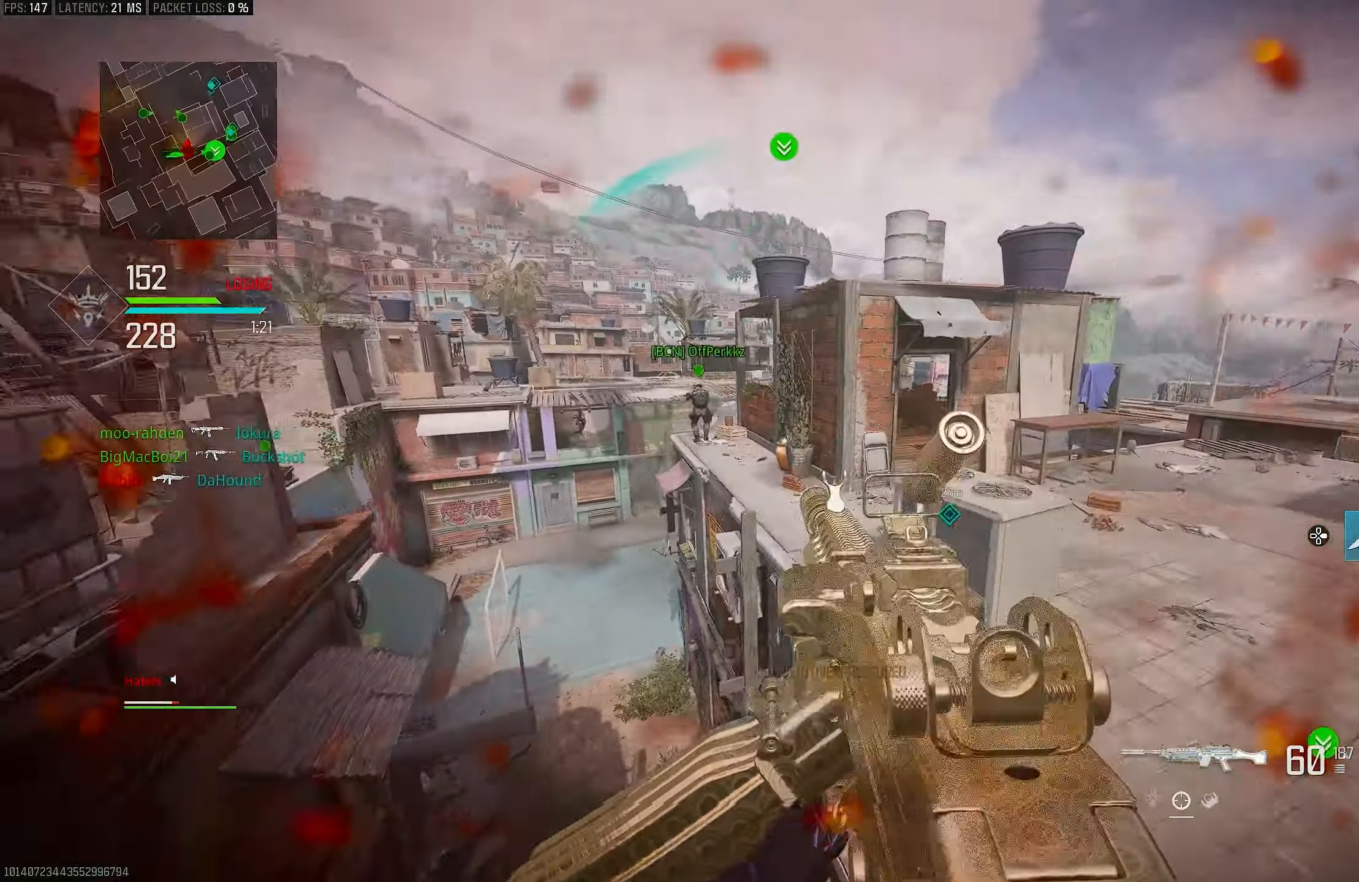
{"buttons": [], "left_stick": "up-right", "right_stick": "right", "events": [[50, "CROSS", "down"], [117, "right_stick", "center"], [150, "CROSS", "up"], [150, "L1", "down"], [217, "left_stick", "up-right"], [250, "right_stick", "up-left"], [433, "right_stick", "center"], [450, "L1", "up"], [483, "right_stick", "right"]]}
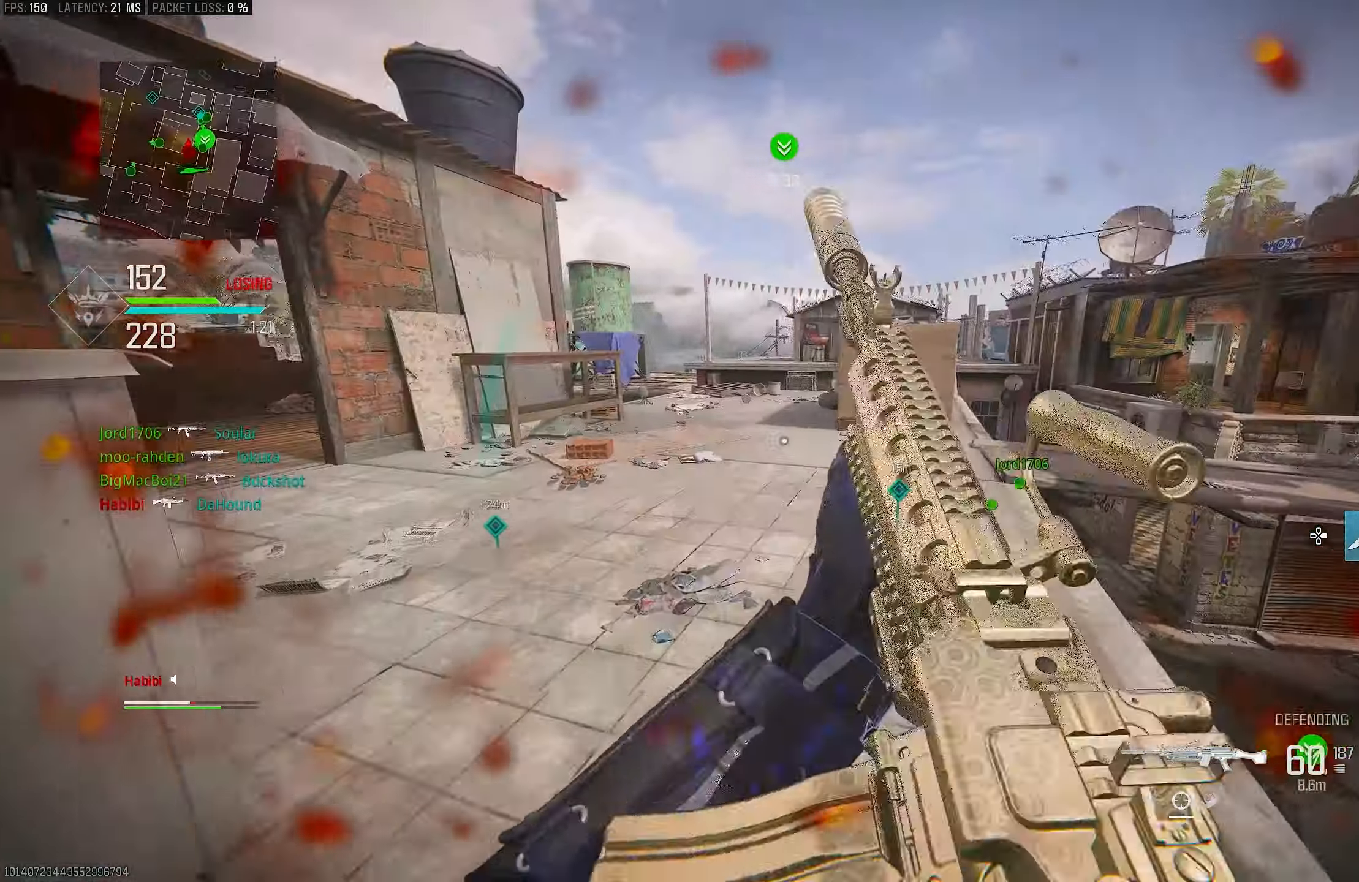
{"buttons": [], "left_stick": "up", "right_stick": "left", "events": [[117, "left_stick", "up"], [183, "L3", "down"], [300, "L3", "up"], [317, "right_stick", "center"], [400, "right_stick", "left"]]}
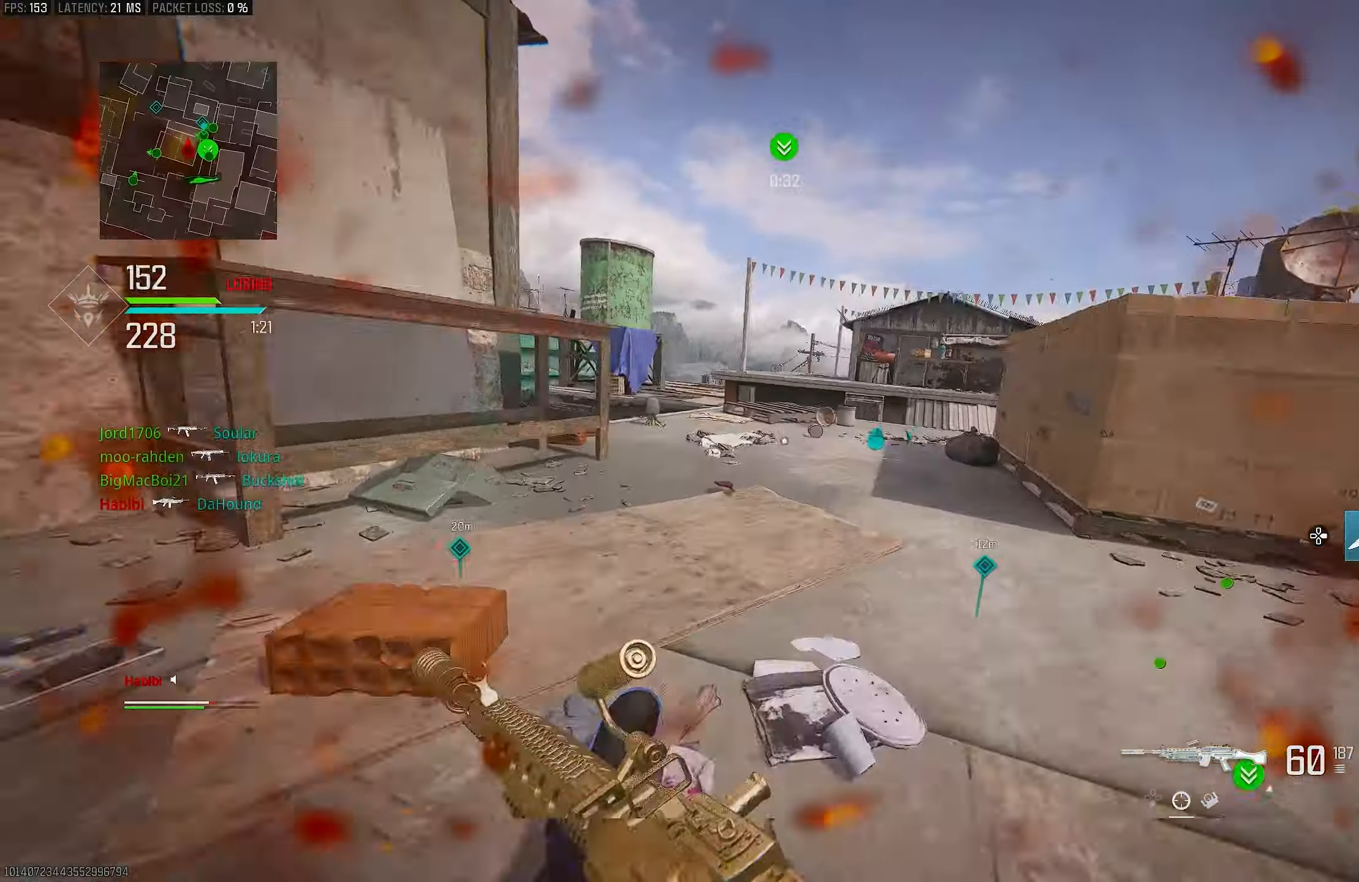
{"buttons": ["L3"], "left_stick": "up", "right_stick": "center", "events": [[50, "R3", "down"], [50, "right_stick", "center"], [167, "R3", "up"], [167, "right_stick", "right"], [250, "R3", "down"], [250, "right_stick", "center"], [317, "CROSS", "down"], [383, "R3", "up"], [433, "CROSS", "up"], [483, "L3", "down"]]}
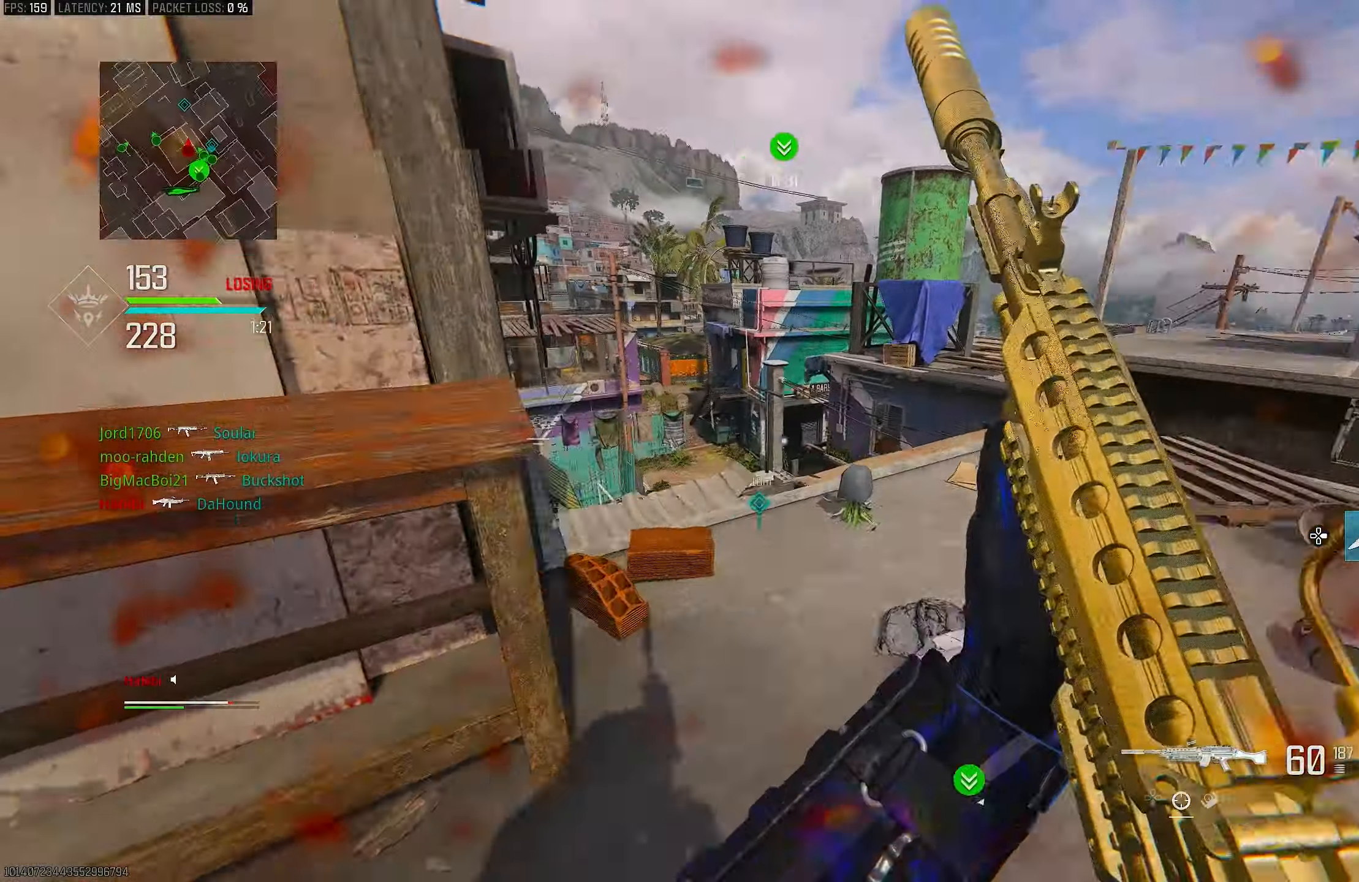
{"buttons": [], "left_stick": "up-left", "right_stick": "left", "events": [[50, "L3", "up"], [217, "right_stick", "left"], [417, "right_stick", "center"], [450, "left_stick", "up-left"], [483, "right_stick", "left"]]}
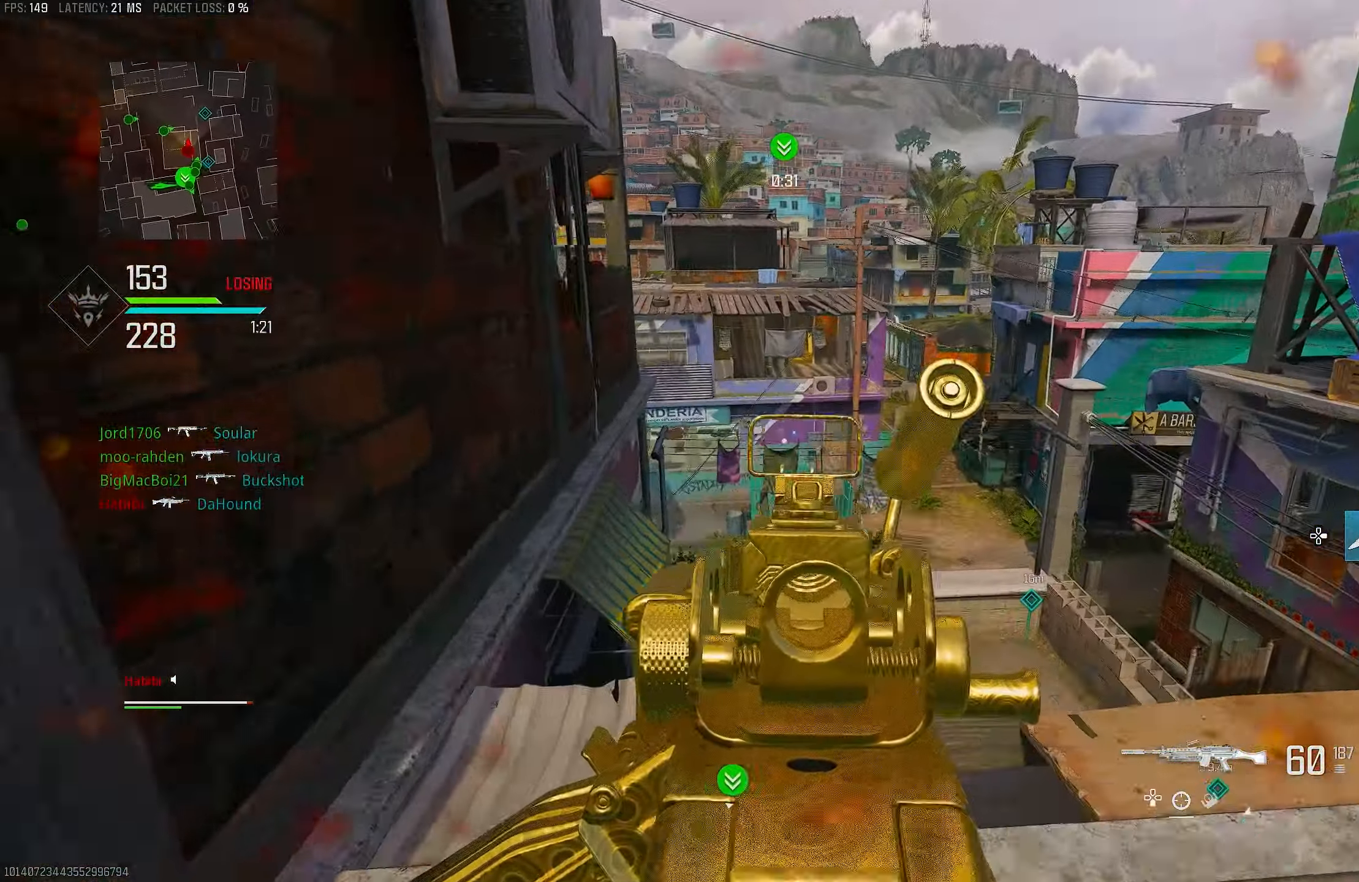
{"buttons": ["L1"], "left_stick": "right", "right_stick": "center", "events": [[17, "L1", "down"], [150, "right_stick", "center"], [183, "left_stick", "center"], [250, "left_stick", "right"], [317, "right_stick", "up-left"], [417, "right_stick", "center"]]}
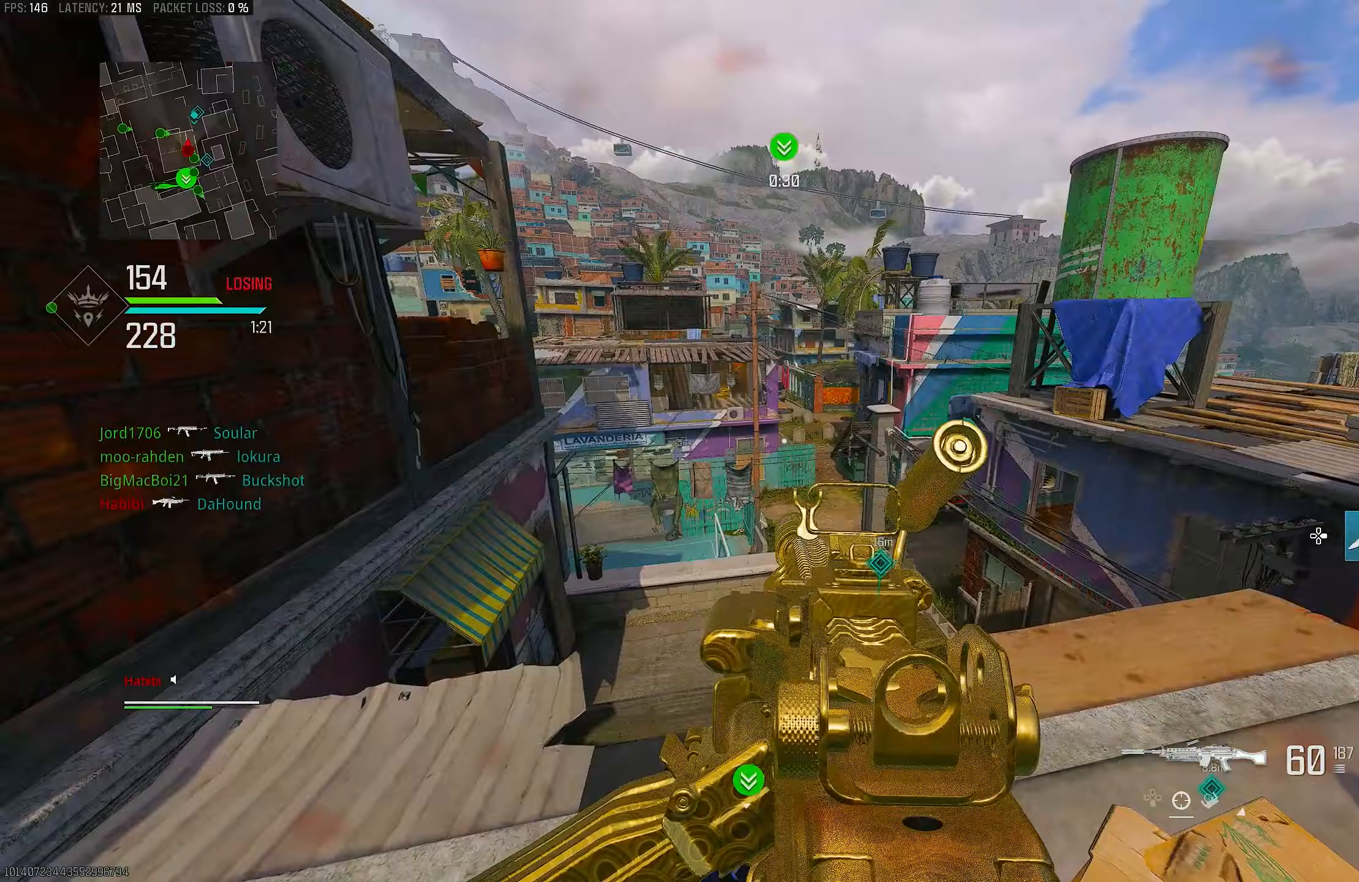
{"buttons": ["L3"], "left_stick": "up", "right_stick": "left", "events": [[17, "L1", "up"], [17, "right_stick", "right"], [83, "L1", "down"], [150, "right_stick", "center"], [200, "right_stick", "left"], [250, "right_stick", "center"], [283, "L1", "up"], [483, "L3", "down"], [483, "left_stick", "up"], [483, "right_stick", "left"]]}
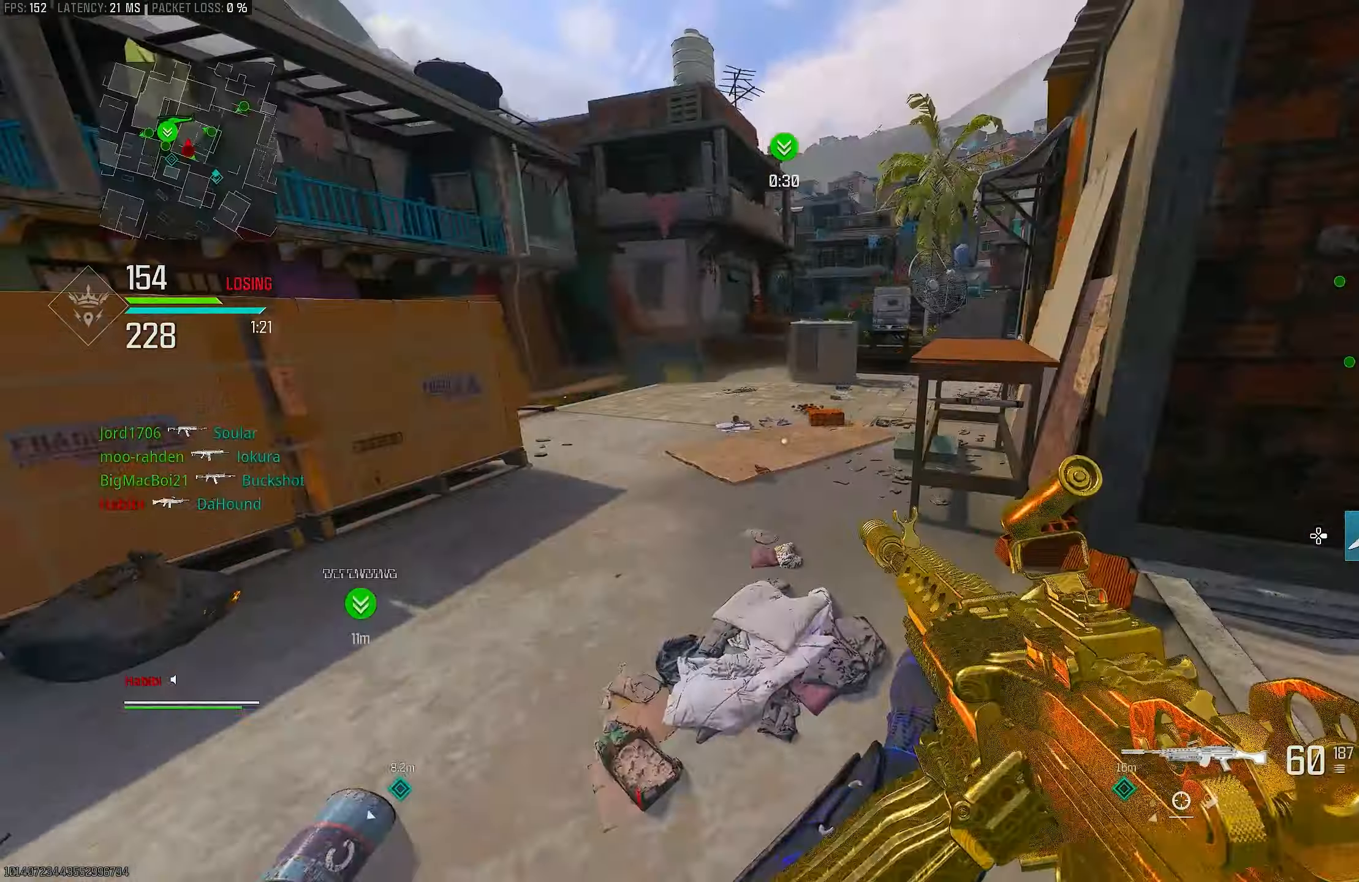
{"buttons": [], "left_stick": "up-left", "right_stick": "center", "events": [[67, "L3", "up"], [67, "left_stick", "right"], [150, "left_stick", "down-left"], [267, "left_stick", "up-left"], [333, "right_stick", "center"], [350, "L3", "down"], [417, "L3", "up"]]}
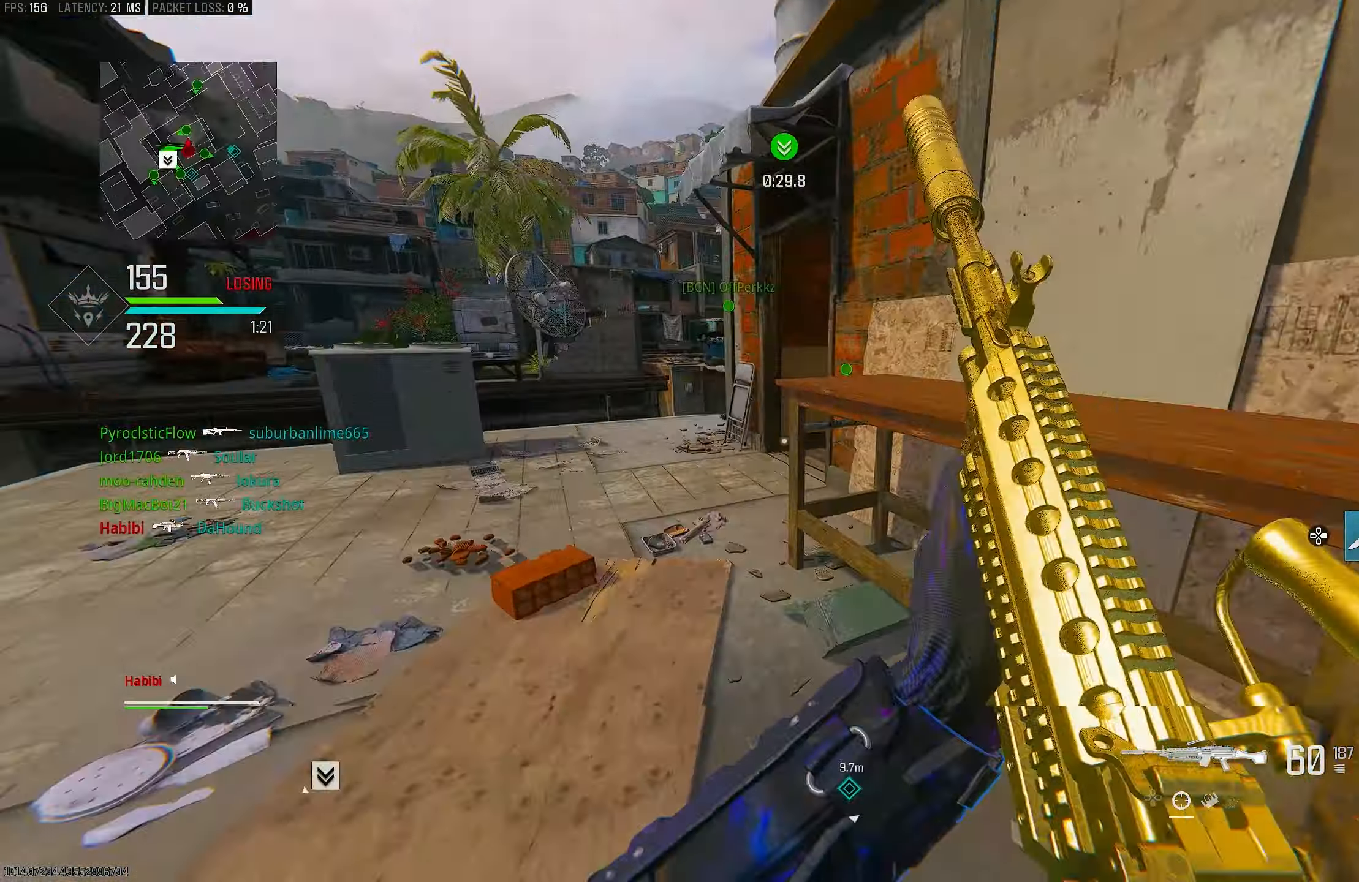
{"buttons": [], "left_stick": "up-left", "right_stick": "right", "events": [[83, "right_stick", "right"], [283, "right_stick", "center"], [417, "right_stick", "right"]]}
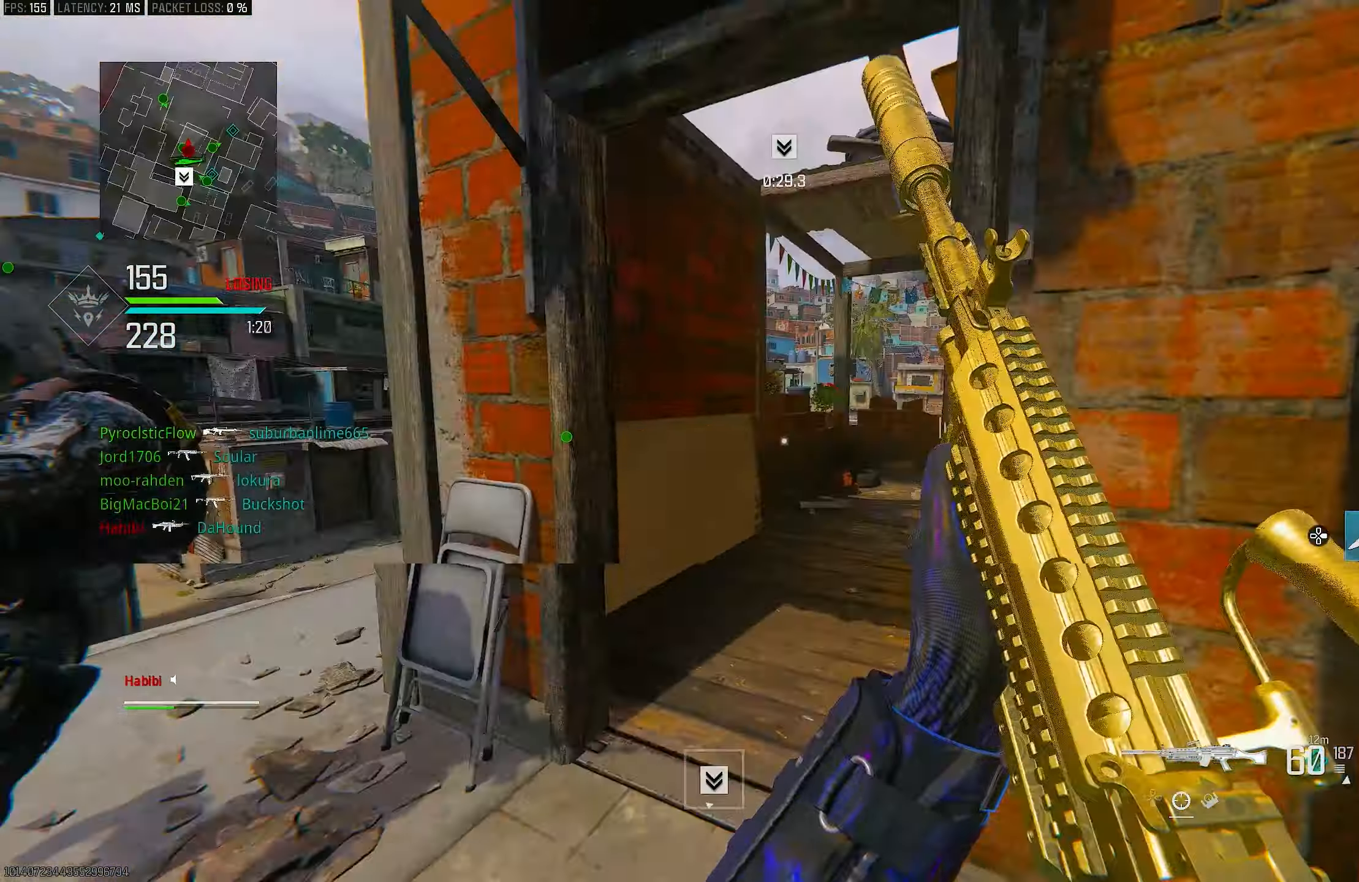
{"buttons": [], "left_stick": "up", "right_stick": "right", "events": [[17, "right_stick", "center"], [200, "left_stick", "up"], [267, "right_stick", "up-right"], [350, "right_stick", "right"]]}
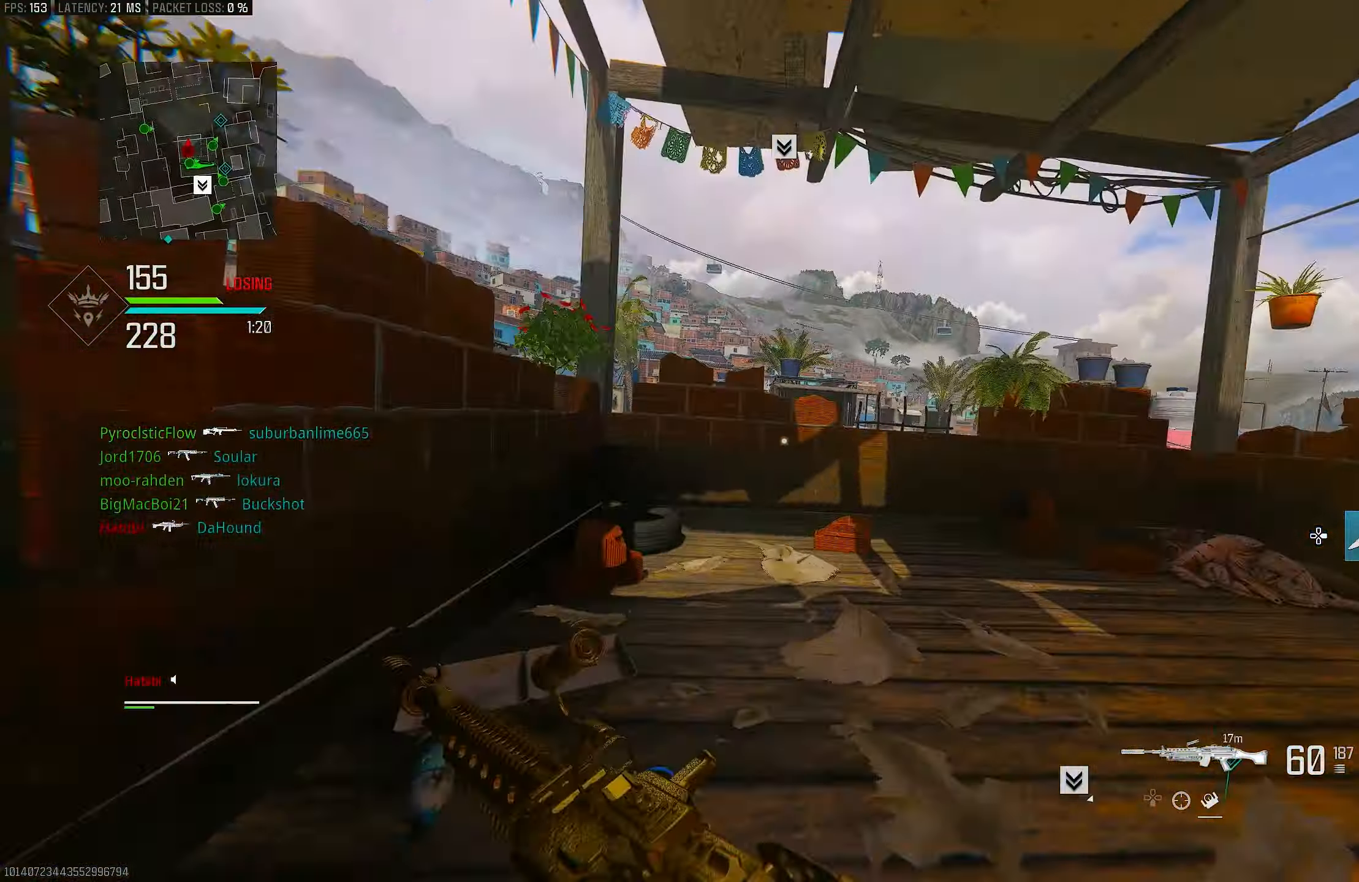
{"buttons": ["L3"], "left_stick": "up", "right_stick": "down", "events": [[83, "R3", "down"], [83, "right_stick", "center"], [233, "R3", "up"], [283, "R3", "down"], [317, "CROSS", "down"], [383, "R3", "up"], [383, "right_stick", "down"], [417, "CROSS", "up"], [450, "L3", "down"]]}